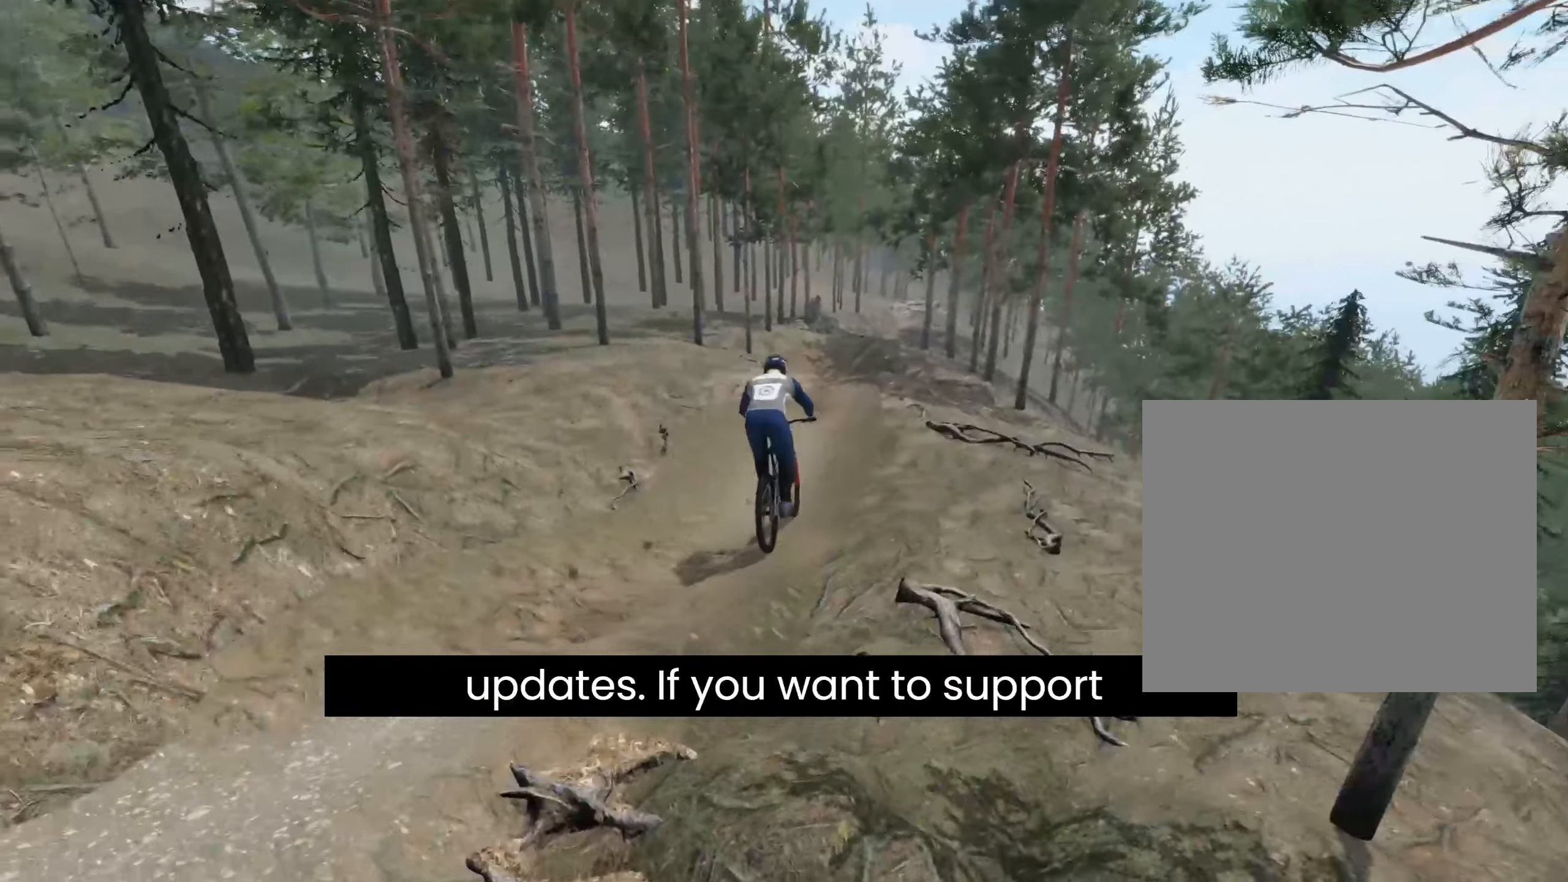
Gameplay with a controller (Xbox layout); each line is a JSON object with the inputs held at the frame after it. "events" lists button and stick changes between this image and that frame as [ms after this image, input, new state], when the widget could be followed in between. Not read: L3 R2 R3.
{"buttons": [], "left_stick": "center", "right_stick": "center", "events": []}
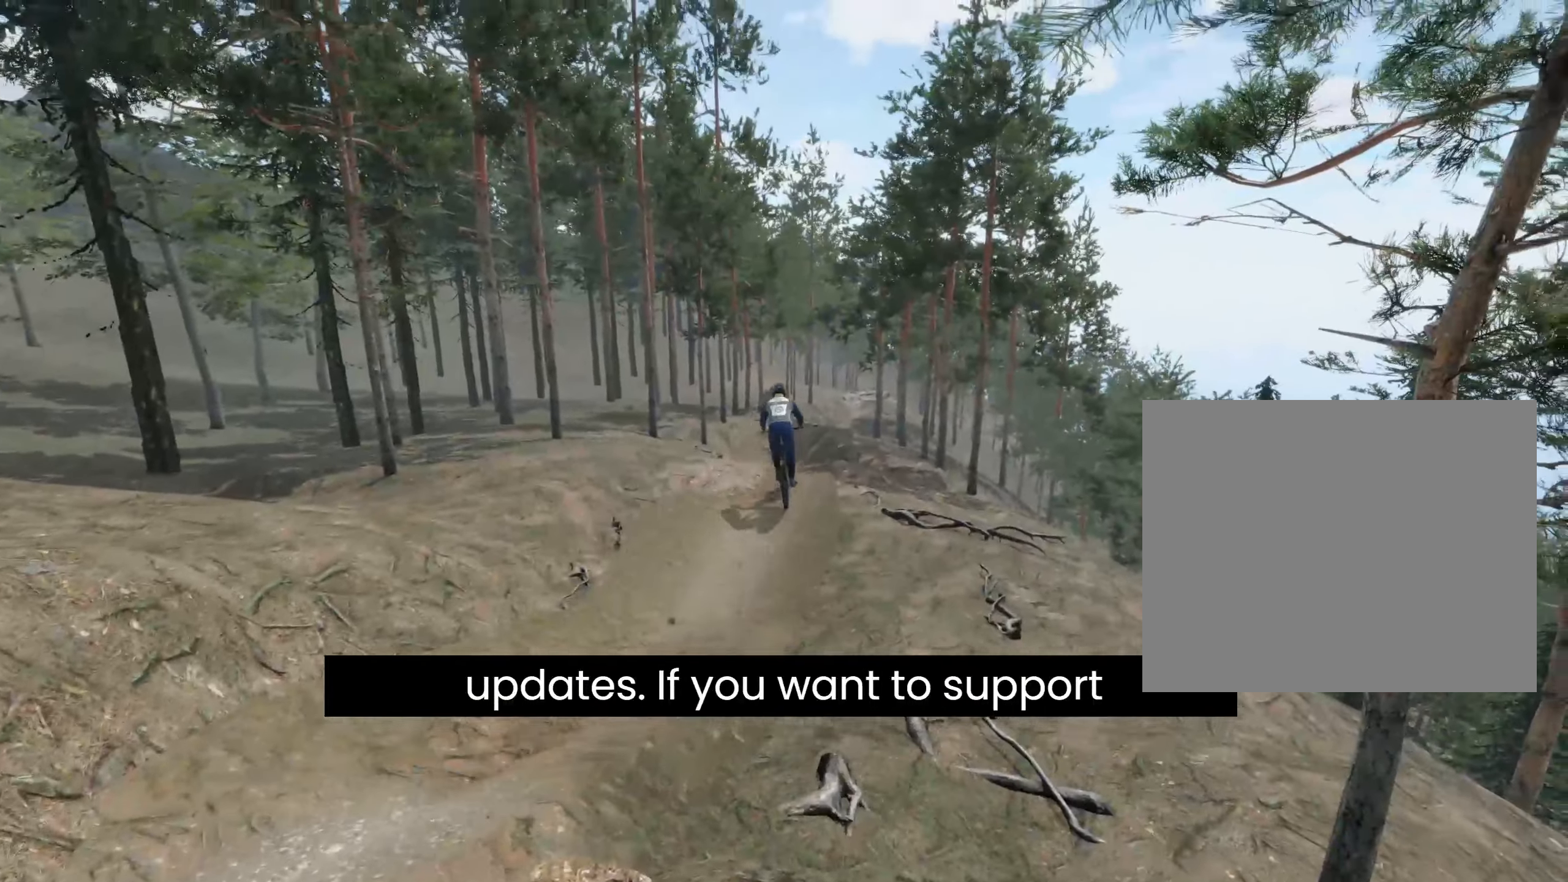
{"buttons": [], "left_stick": "center", "right_stick": "center", "events": []}
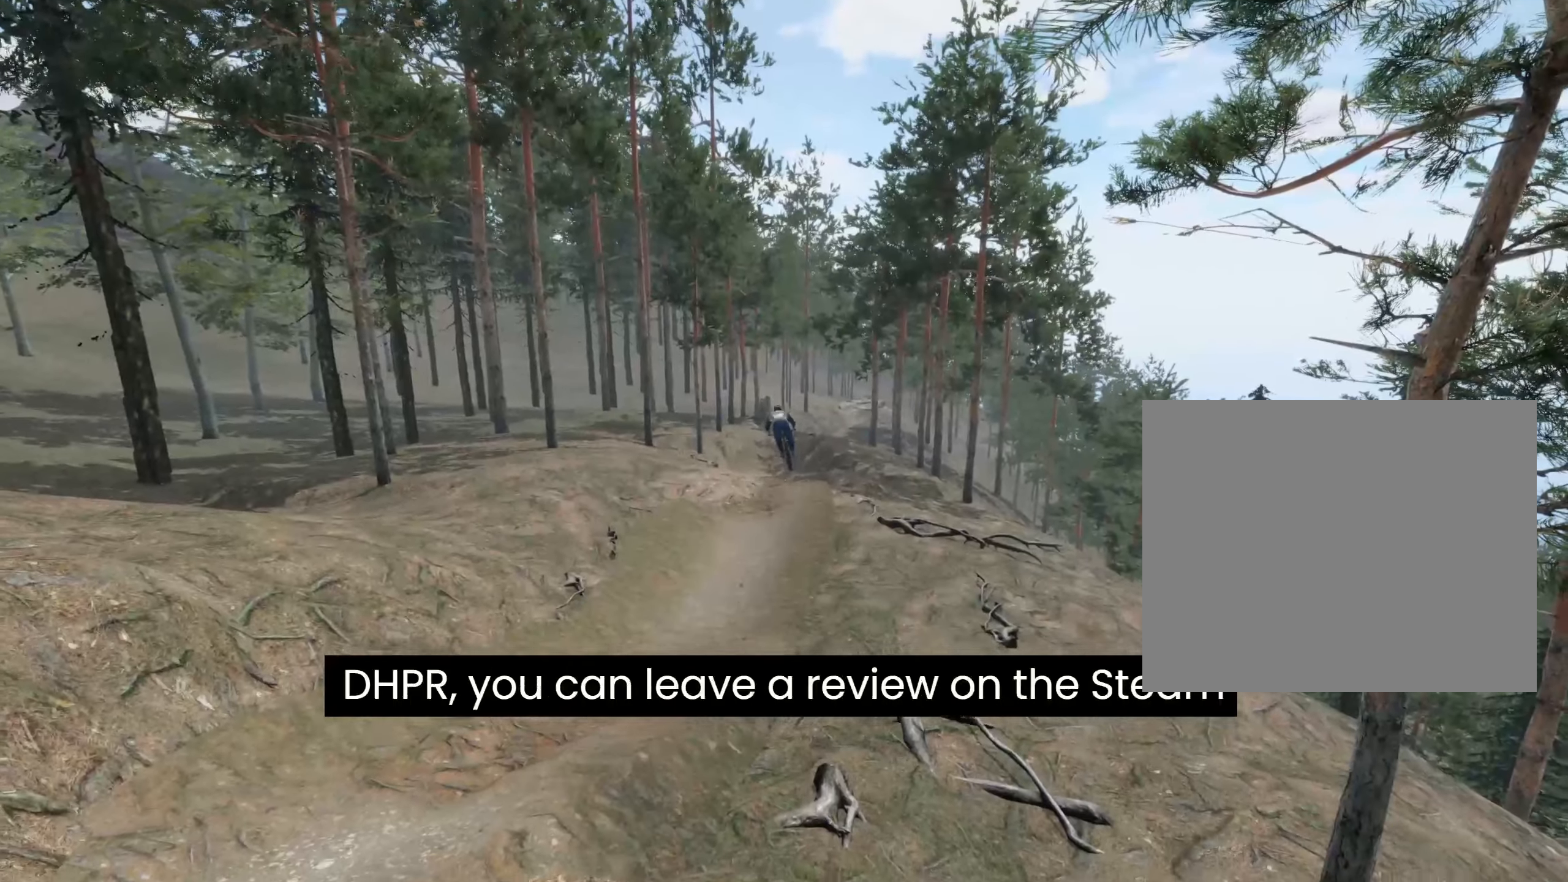
{"buttons": [], "left_stick": "center", "right_stick": "center", "events": []}
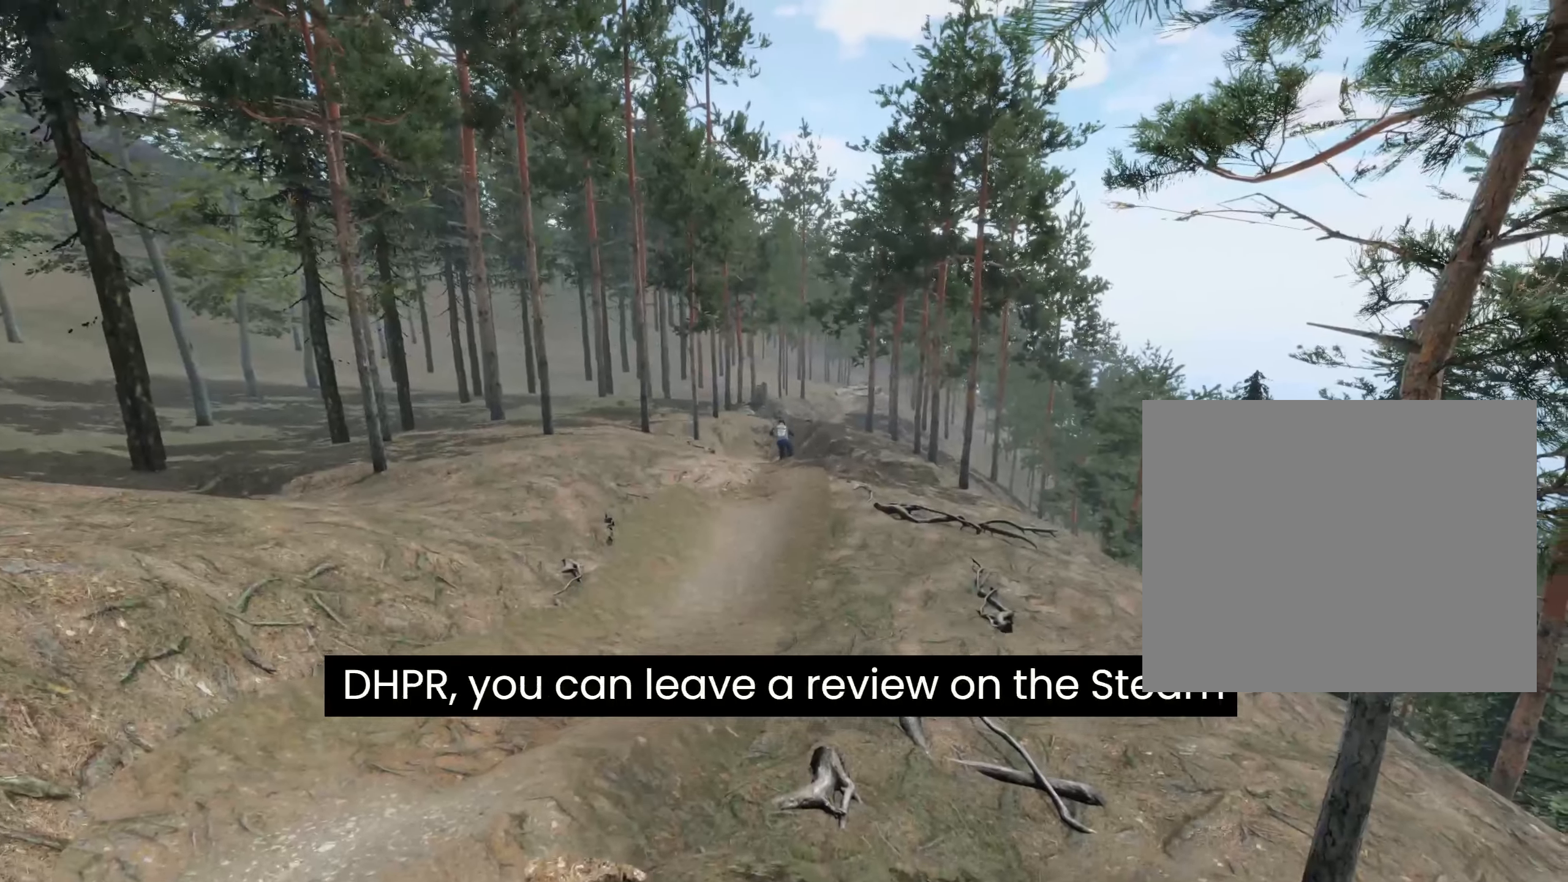
{"buttons": [], "left_stick": "center", "right_stick": "center", "events": []}
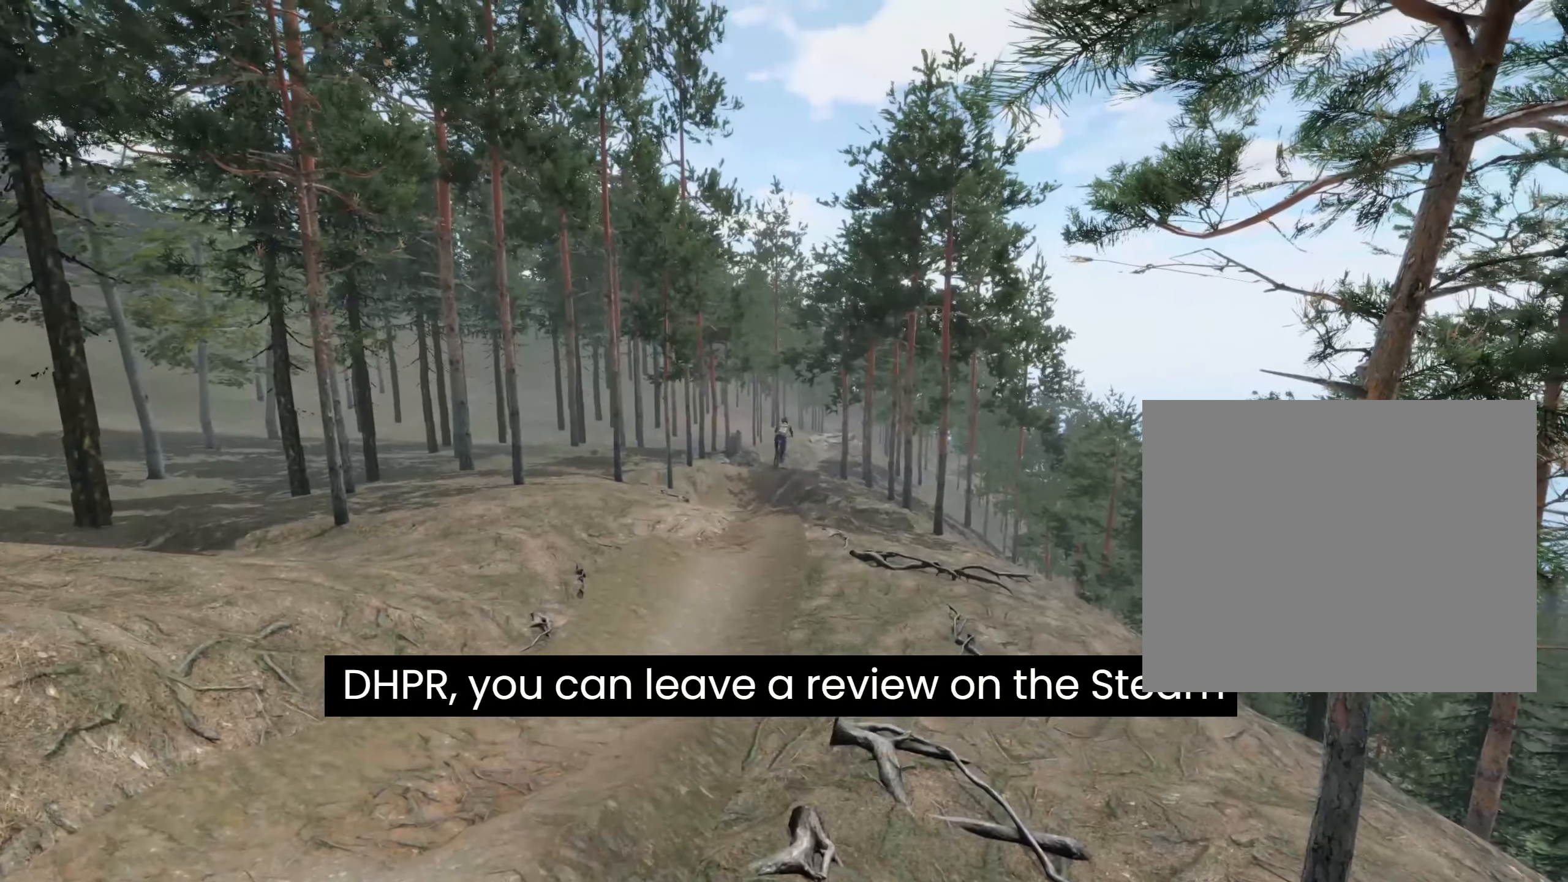
{"buttons": [], "left_stick": "center", "right_stick": "center", "events": []}
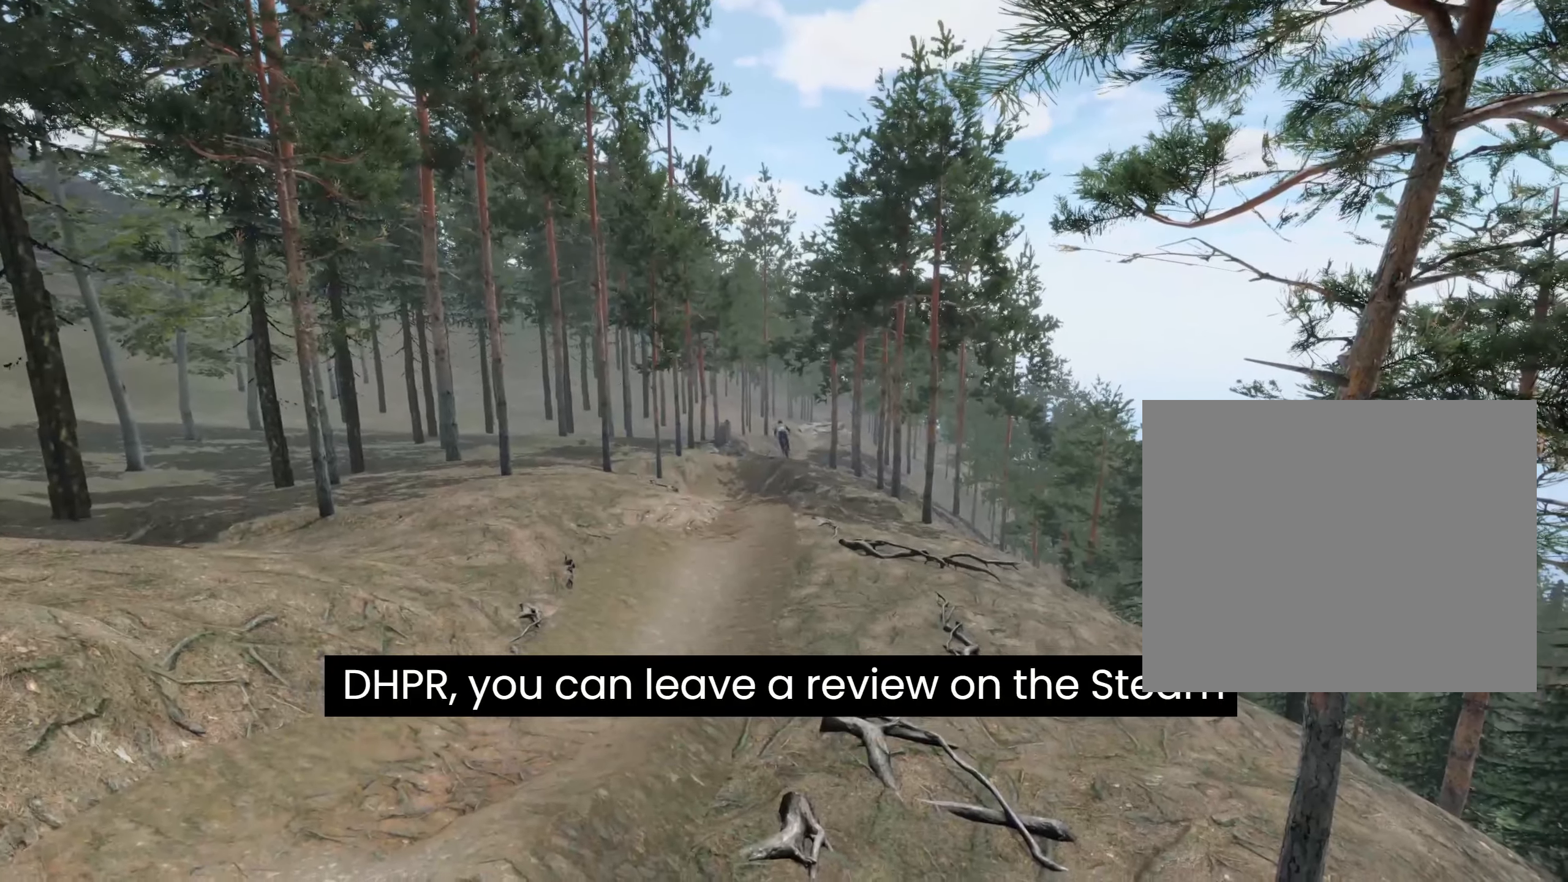
{"buttons": [], "left_stick": "center", "right_stick": "center", "events": []}
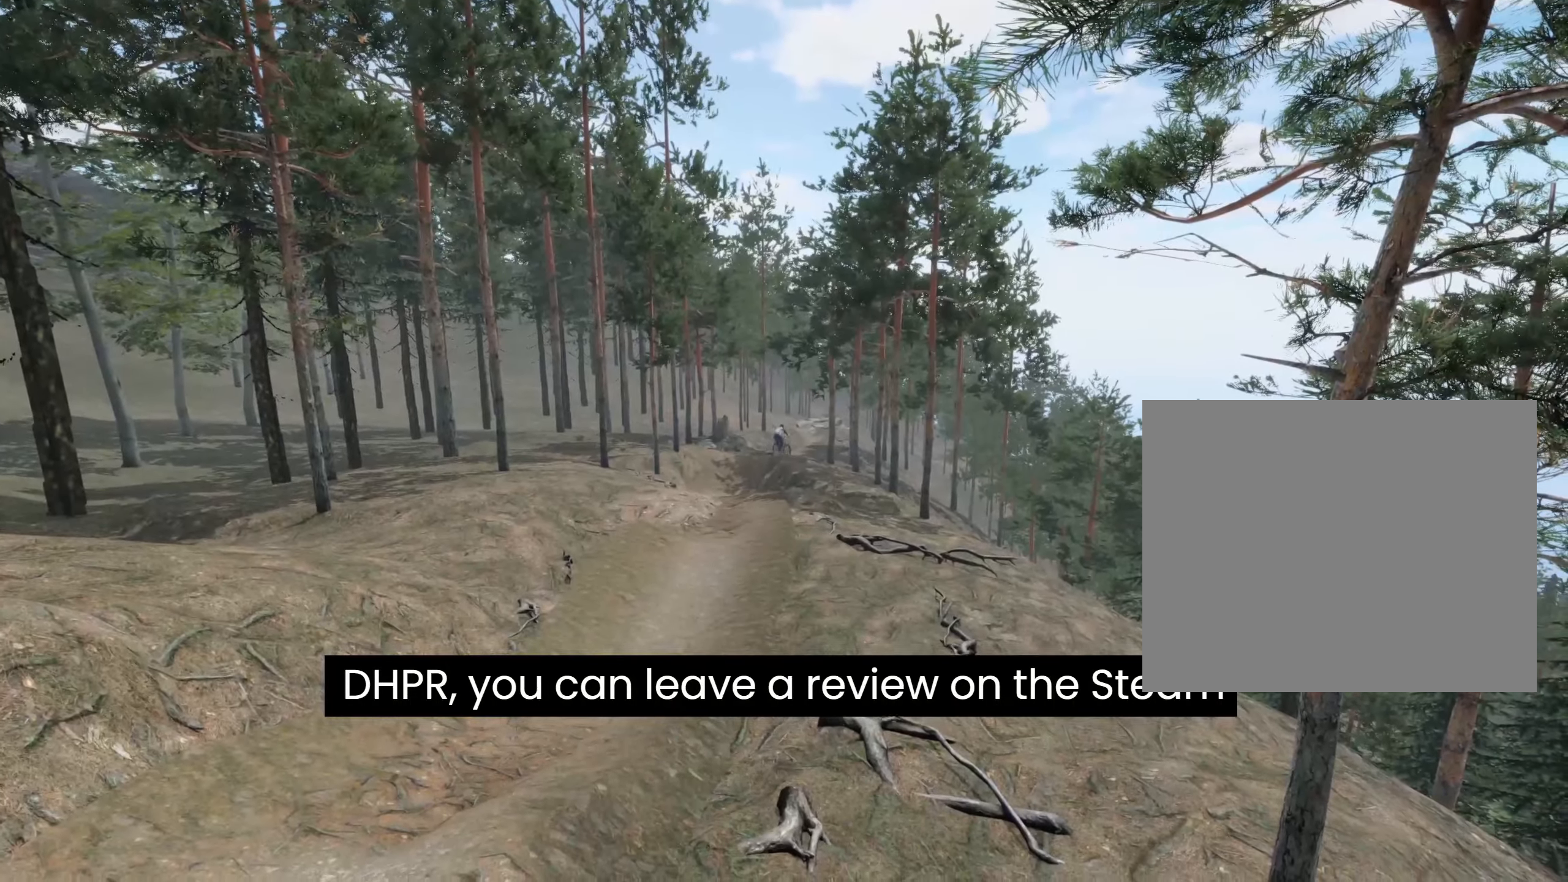
{"buttons": [], "left_stick": "center", "right_stick": "center"}
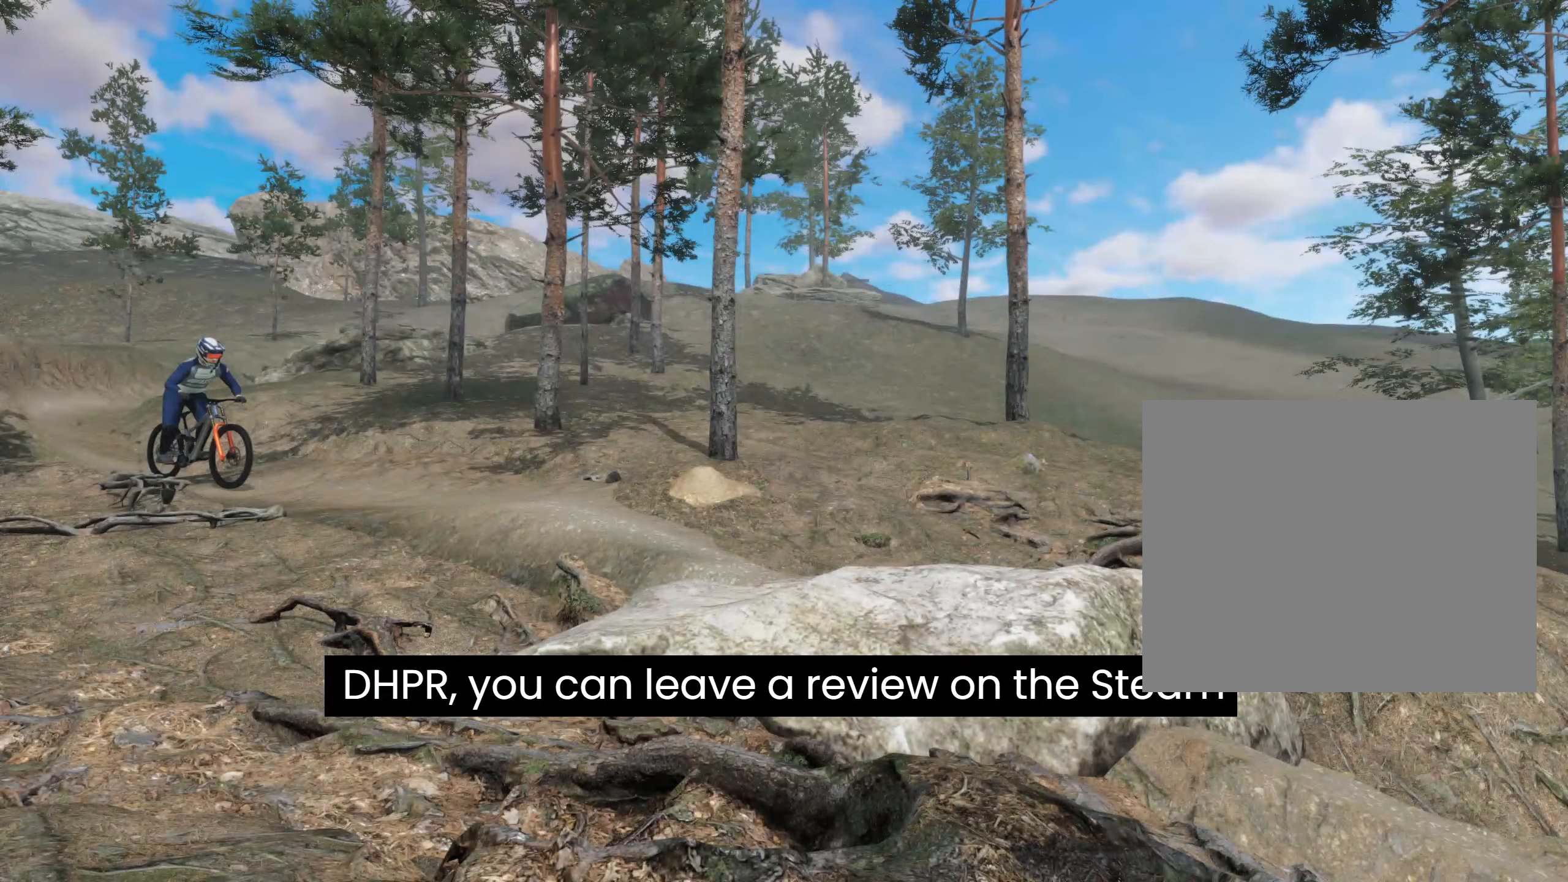
{"buttons": [], "left_stick": "center", "right_stick": "center", "events": [[300, "B", "down"], [434, "B", "up"]]}
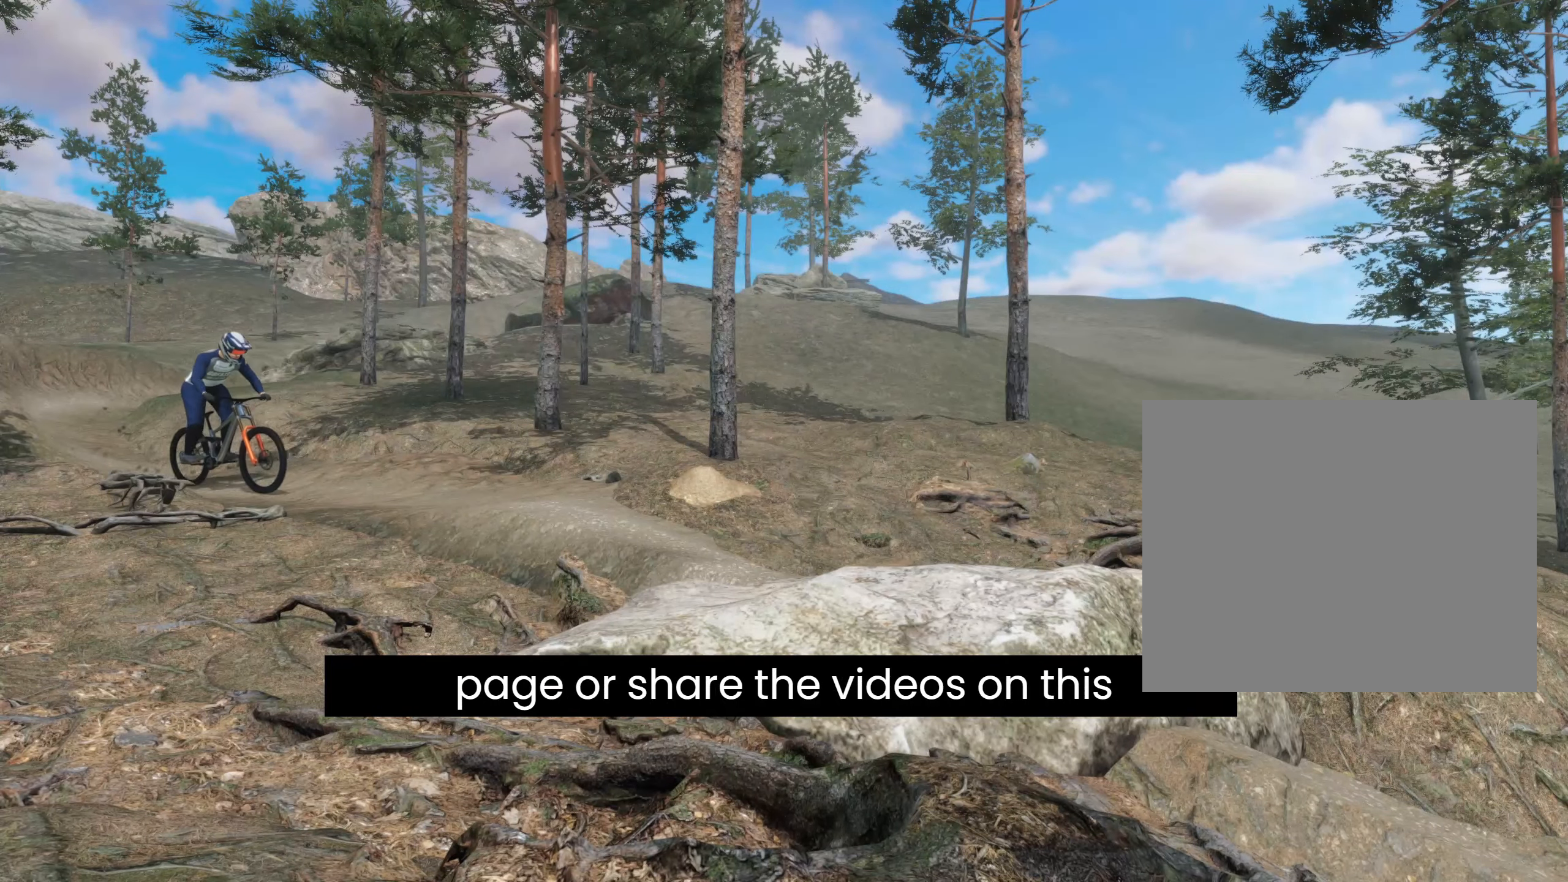
{"buttons": [], "left_stick": "center", "right_stick": "center", "events": []}
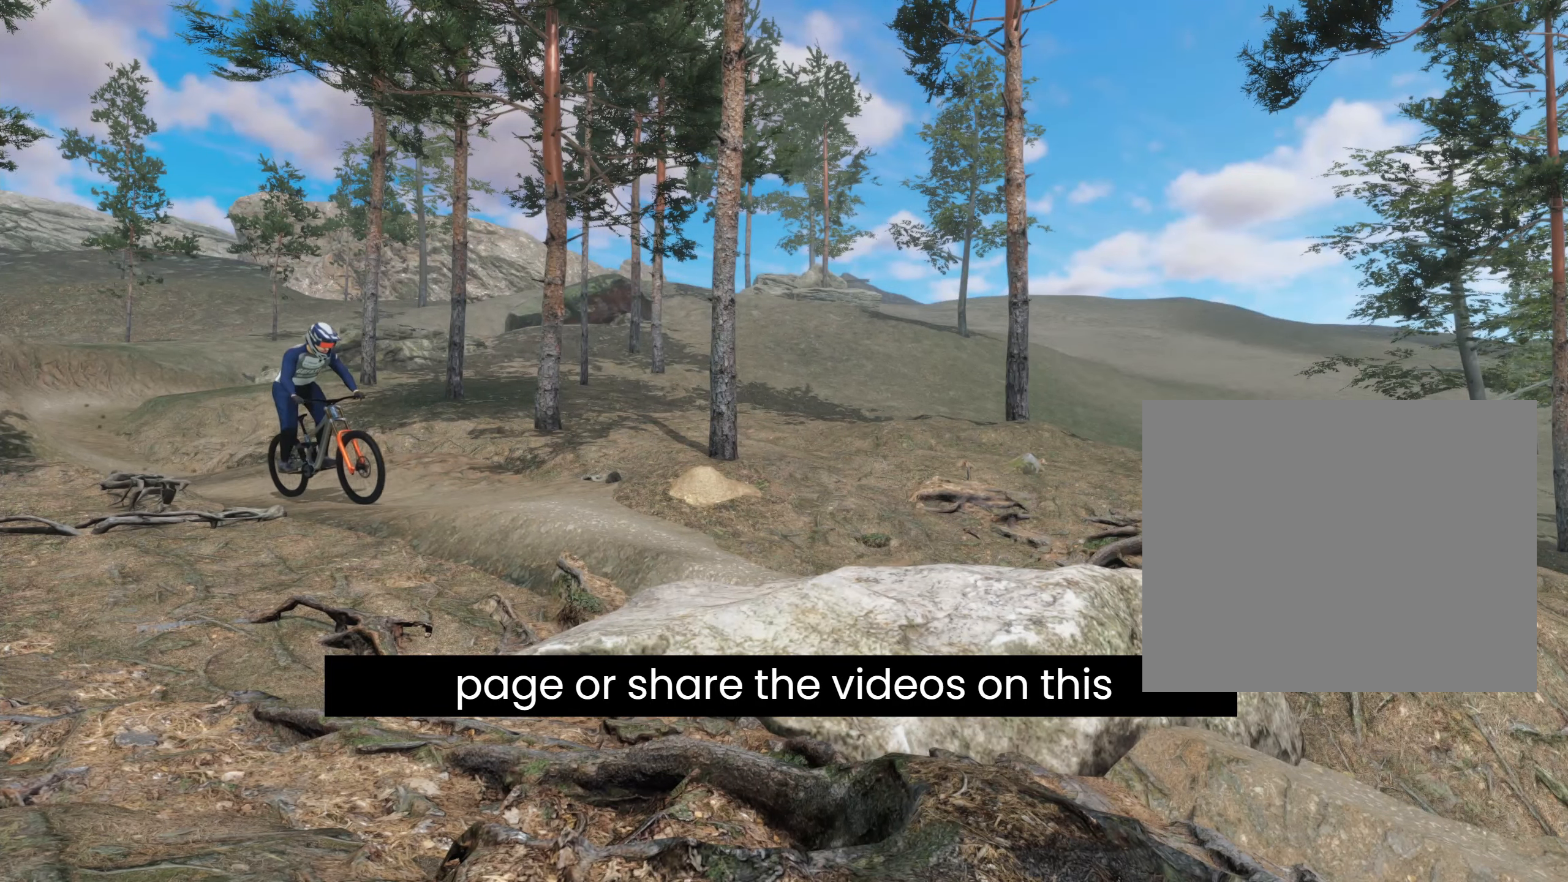
{"buttons": [], "left_stick": "center", "right_stick": "center", "events": []}
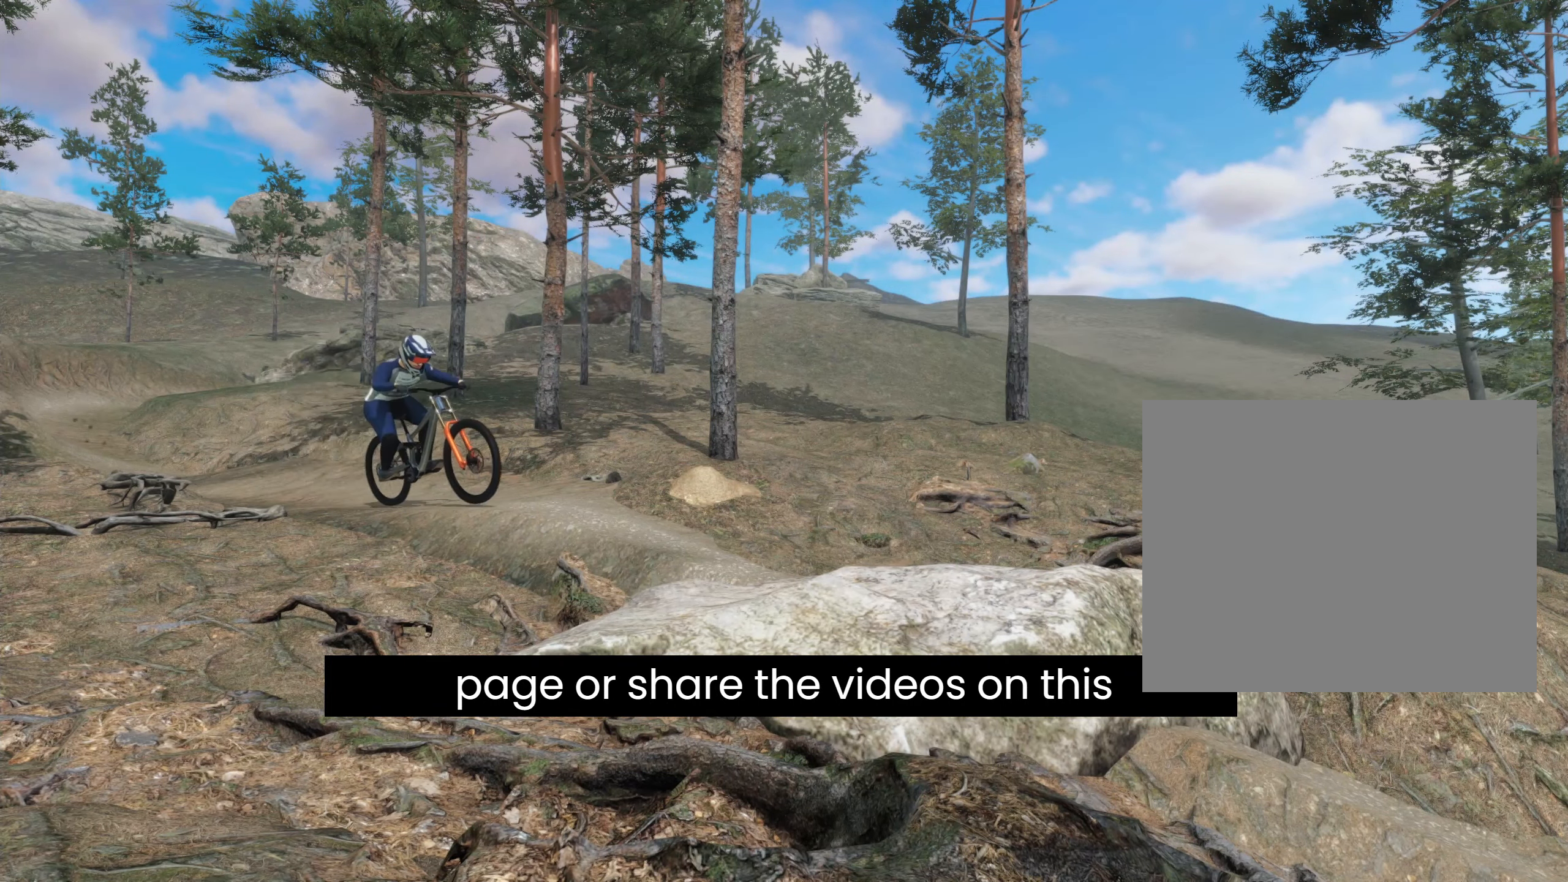
{"buttons": [], "left_stick": "center", "right_stick": "center", "events": []}
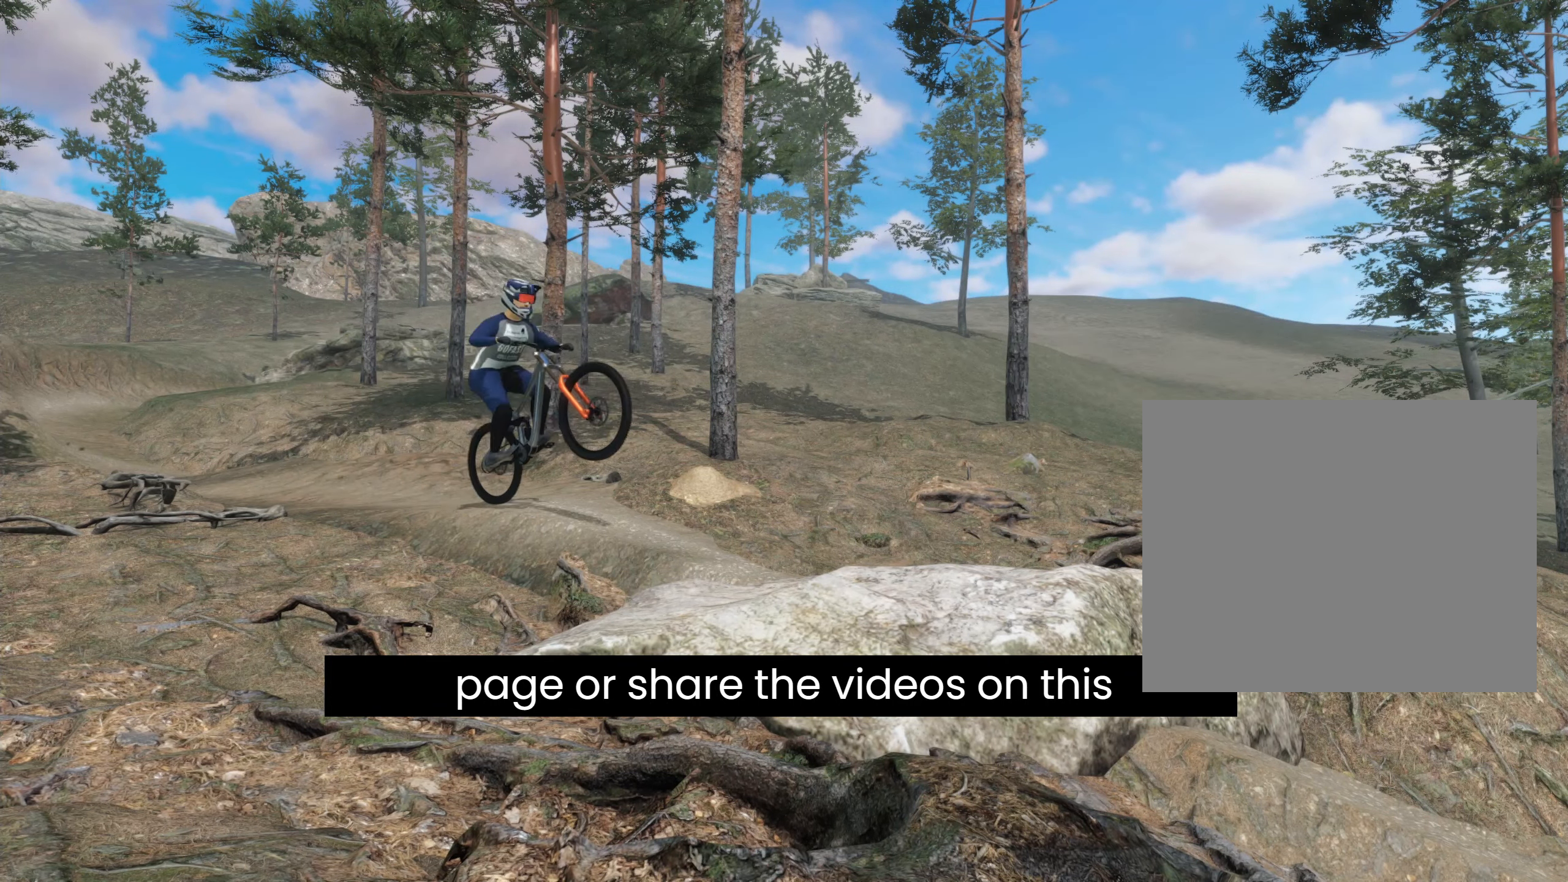
{"buttons": [], "left_stick": "center", "right_stick": "center", "events": []}
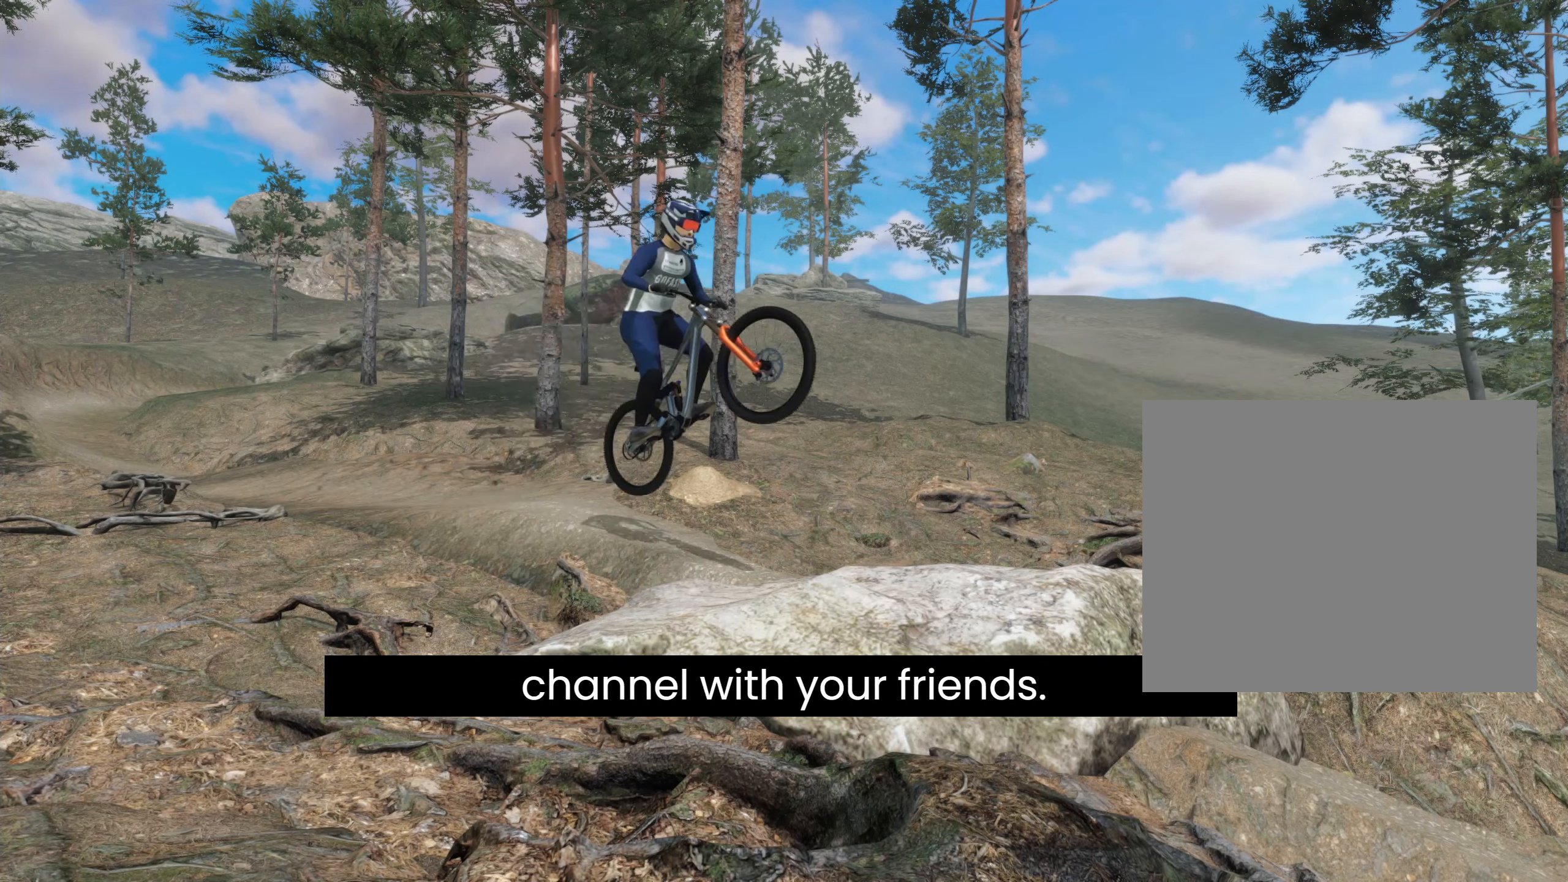
{"buttons": [], "left_stick": "center", "right_stick": "center", "events": []}
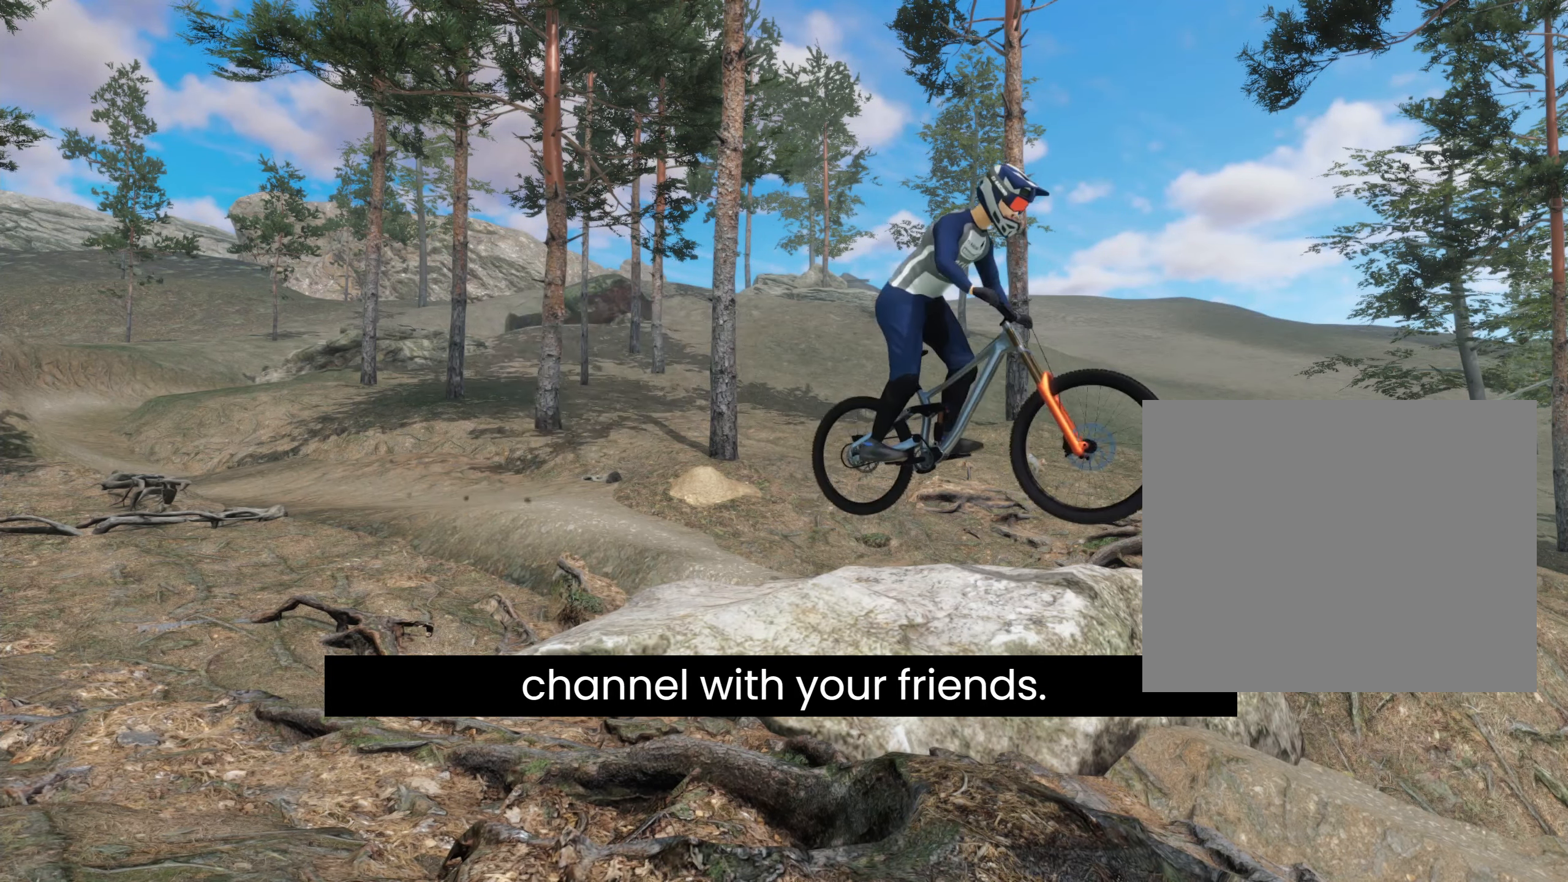
{"buttons": [], "left_stick": "center", "right_stick": "center", "events": []}
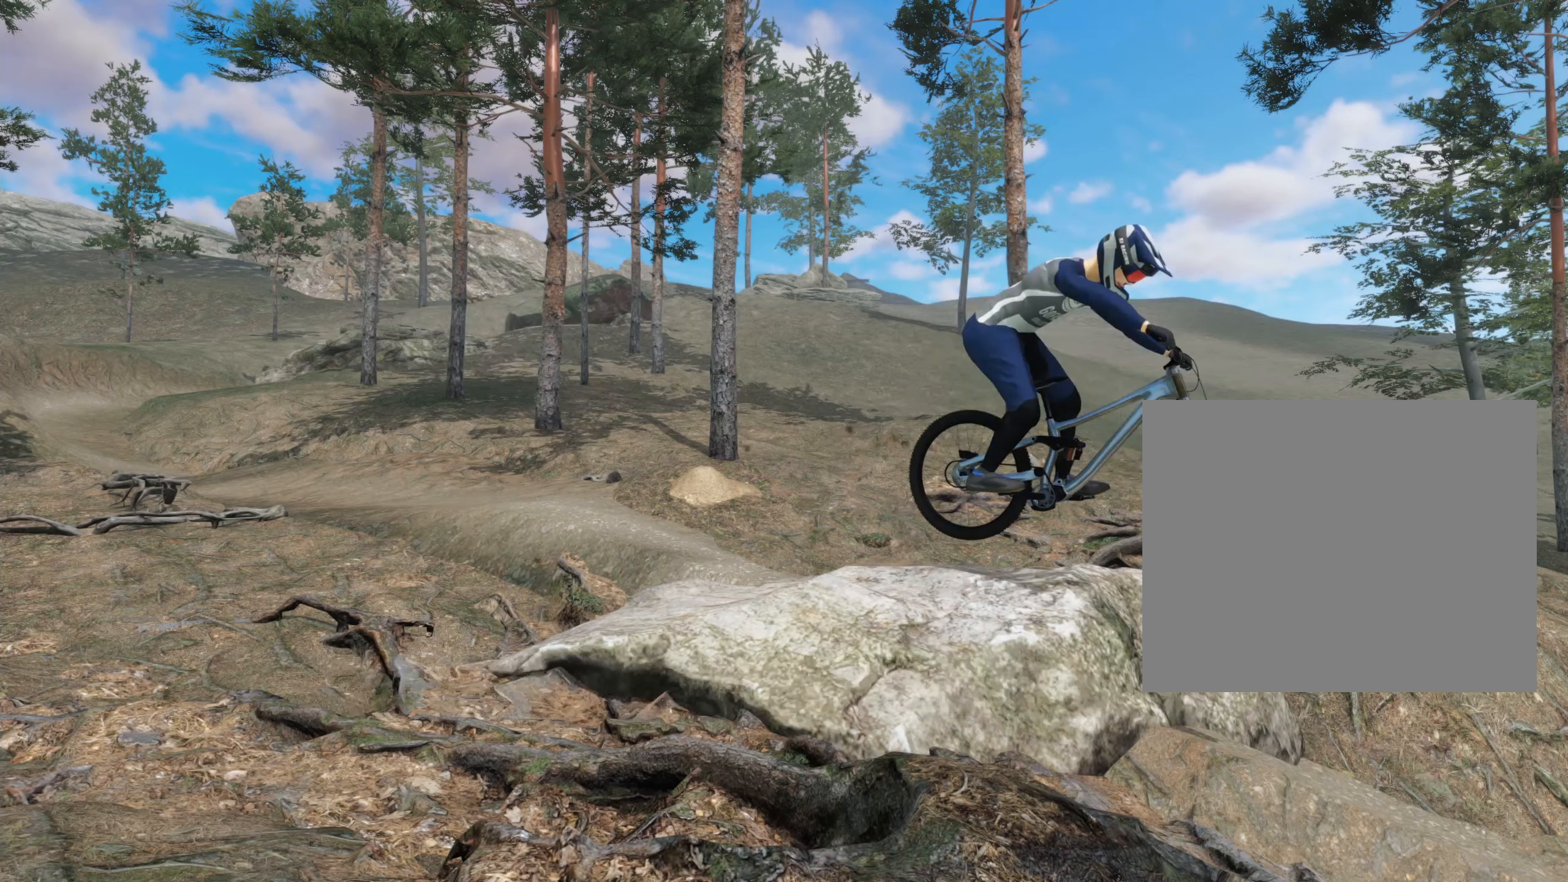
{"buttons": [], "left_stick": "center", "right_stick": "right", "events": [[417, "right_stick", "right"]]}
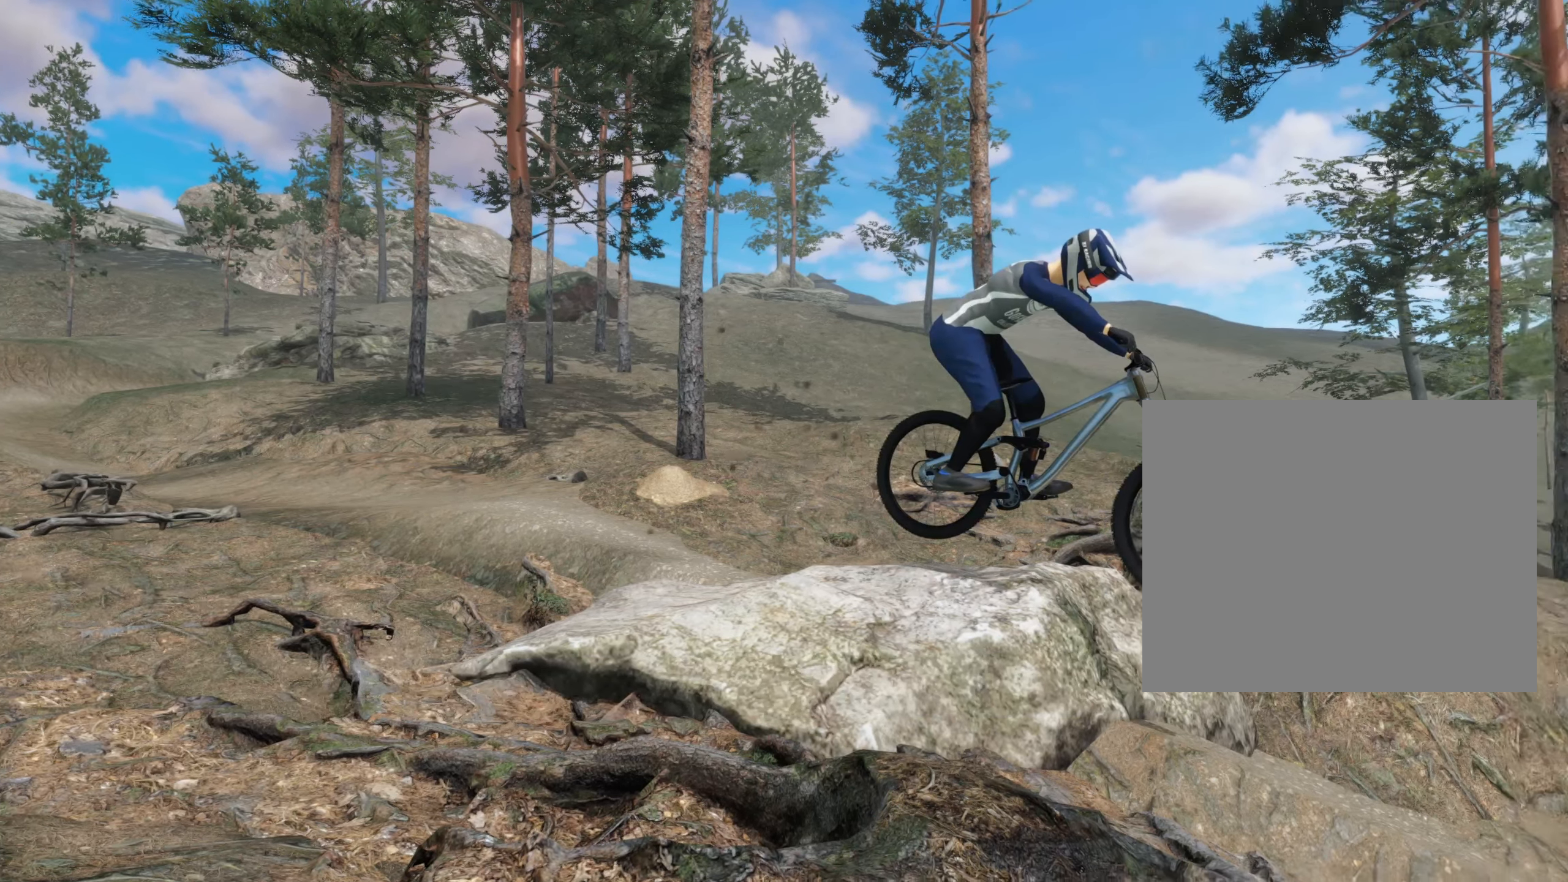
{"buttons": [], "left_stick": "up-left", "right_stick": "right", "events": [[267, "left_stick", "left"], [484, "left_stick", "up-left"]]}
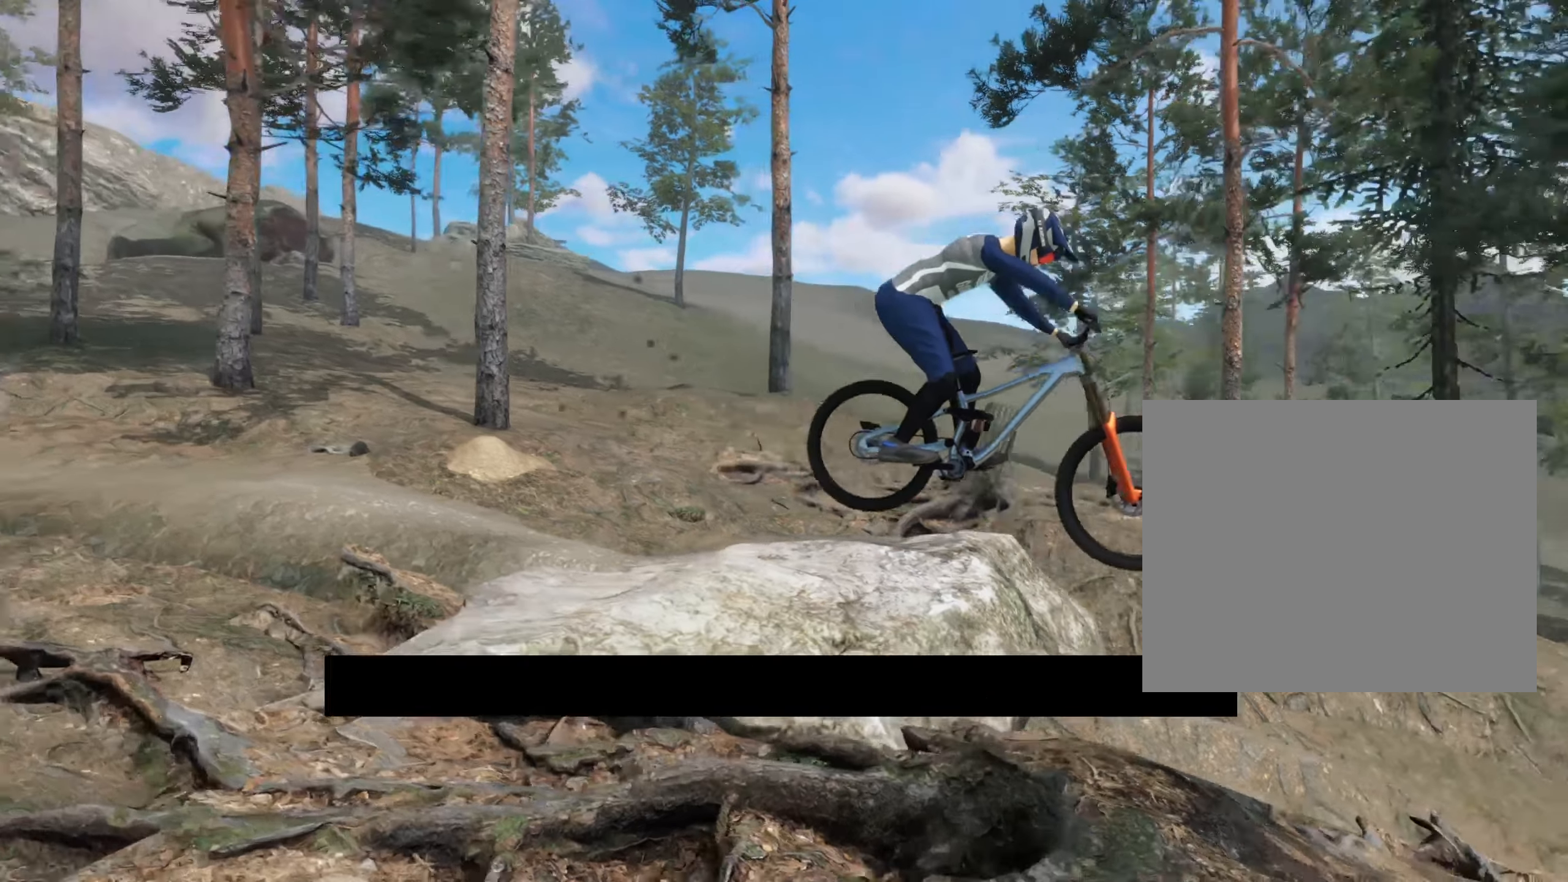
{"buttons": [], "left_stick": "center", "right_stick": "right", "events": [[133, "left_stick", "up"], [383, "left_stick", "center"]]}
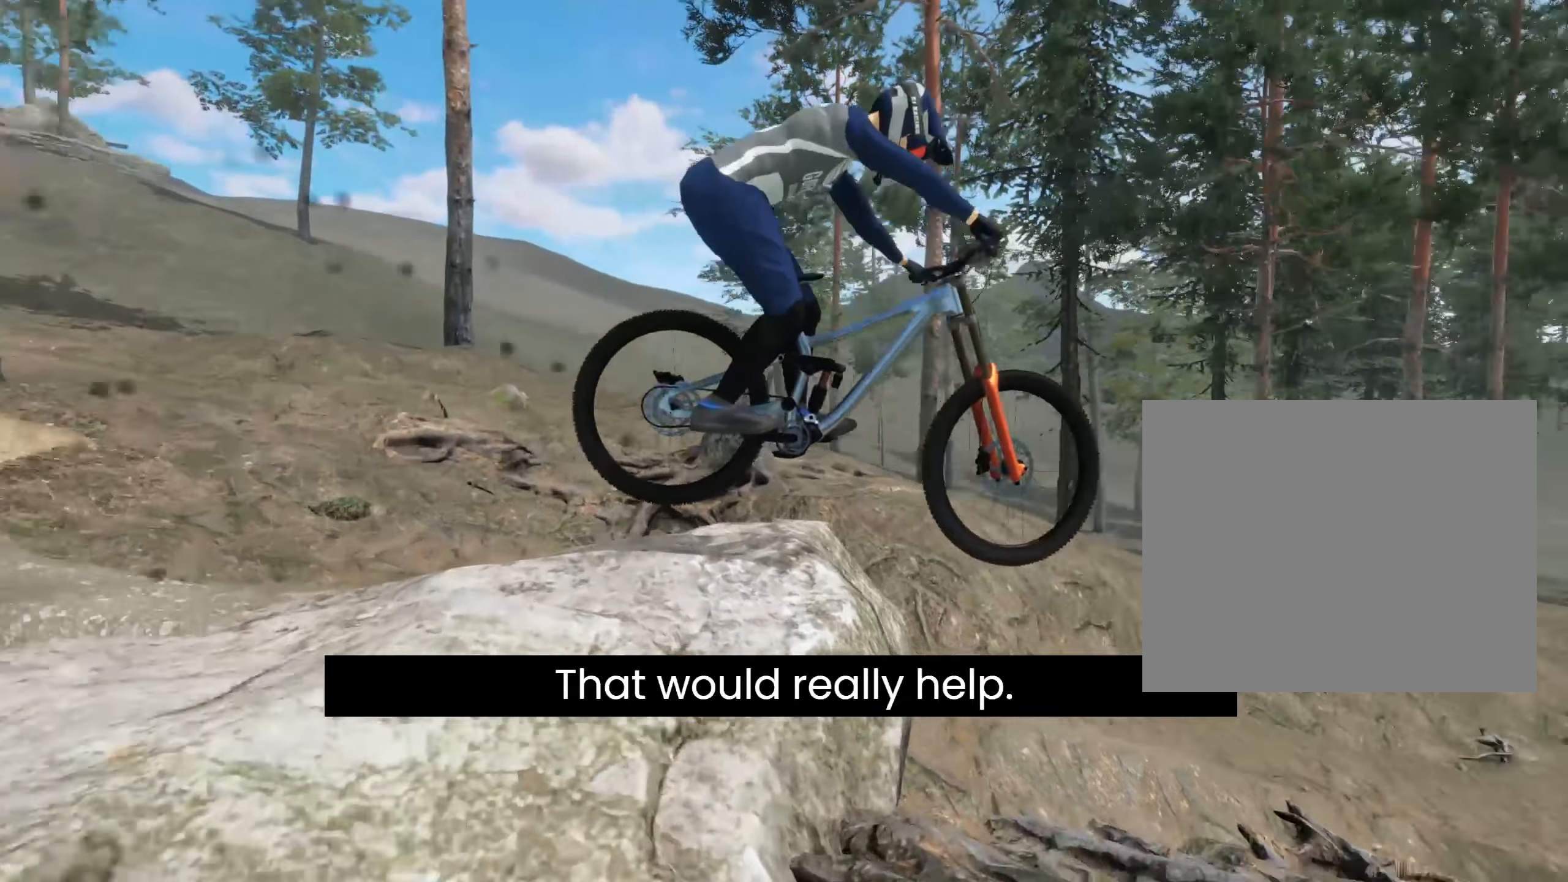
{"buttons": [], "left_stick": "center", "right_stick": "center", "events": [[333, "right_stick", "center"]]}
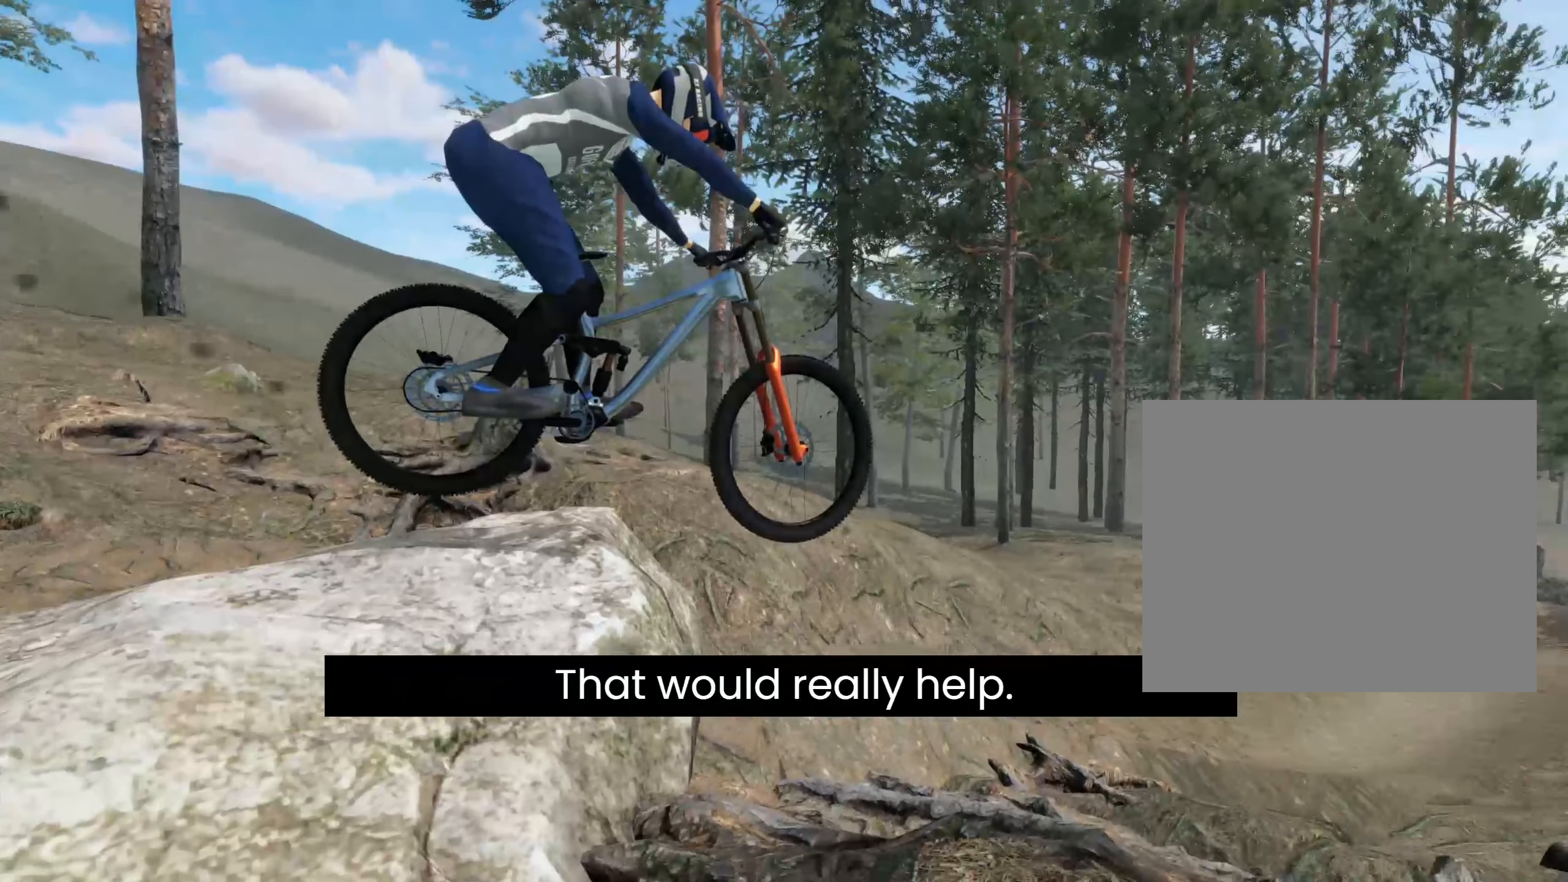
{"buttons": [], "left_stick": "center", "right_stick": "center", "events": []}
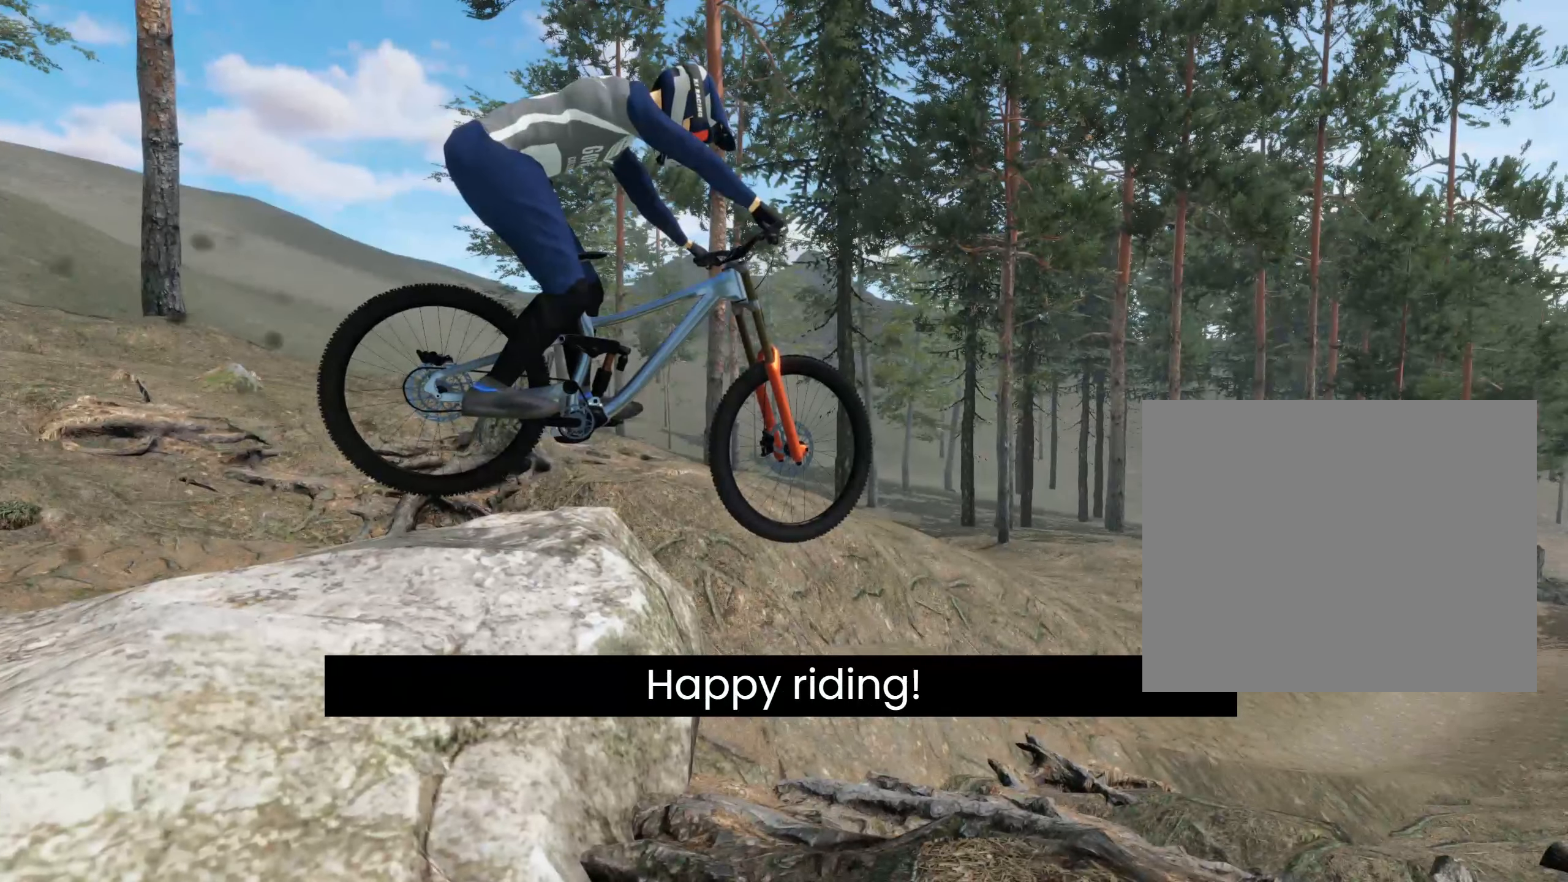
{"buttons": [], "left_stick": "center", "right_stick": "center", "events": []}
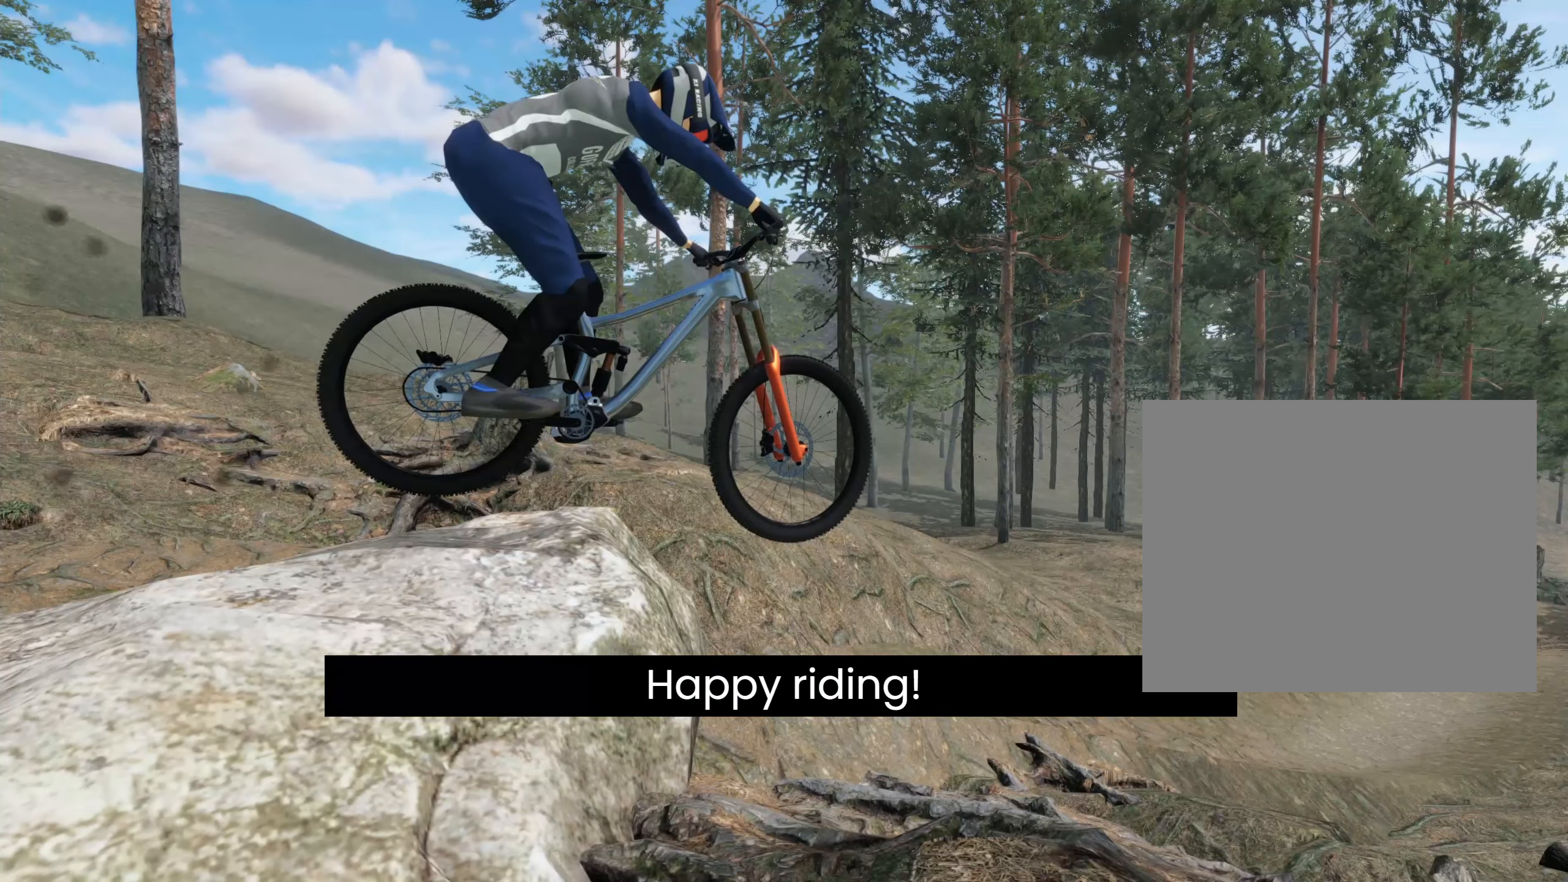
{"buttons": [], "left_stick": "center", "right_stick": "center", "events": []}
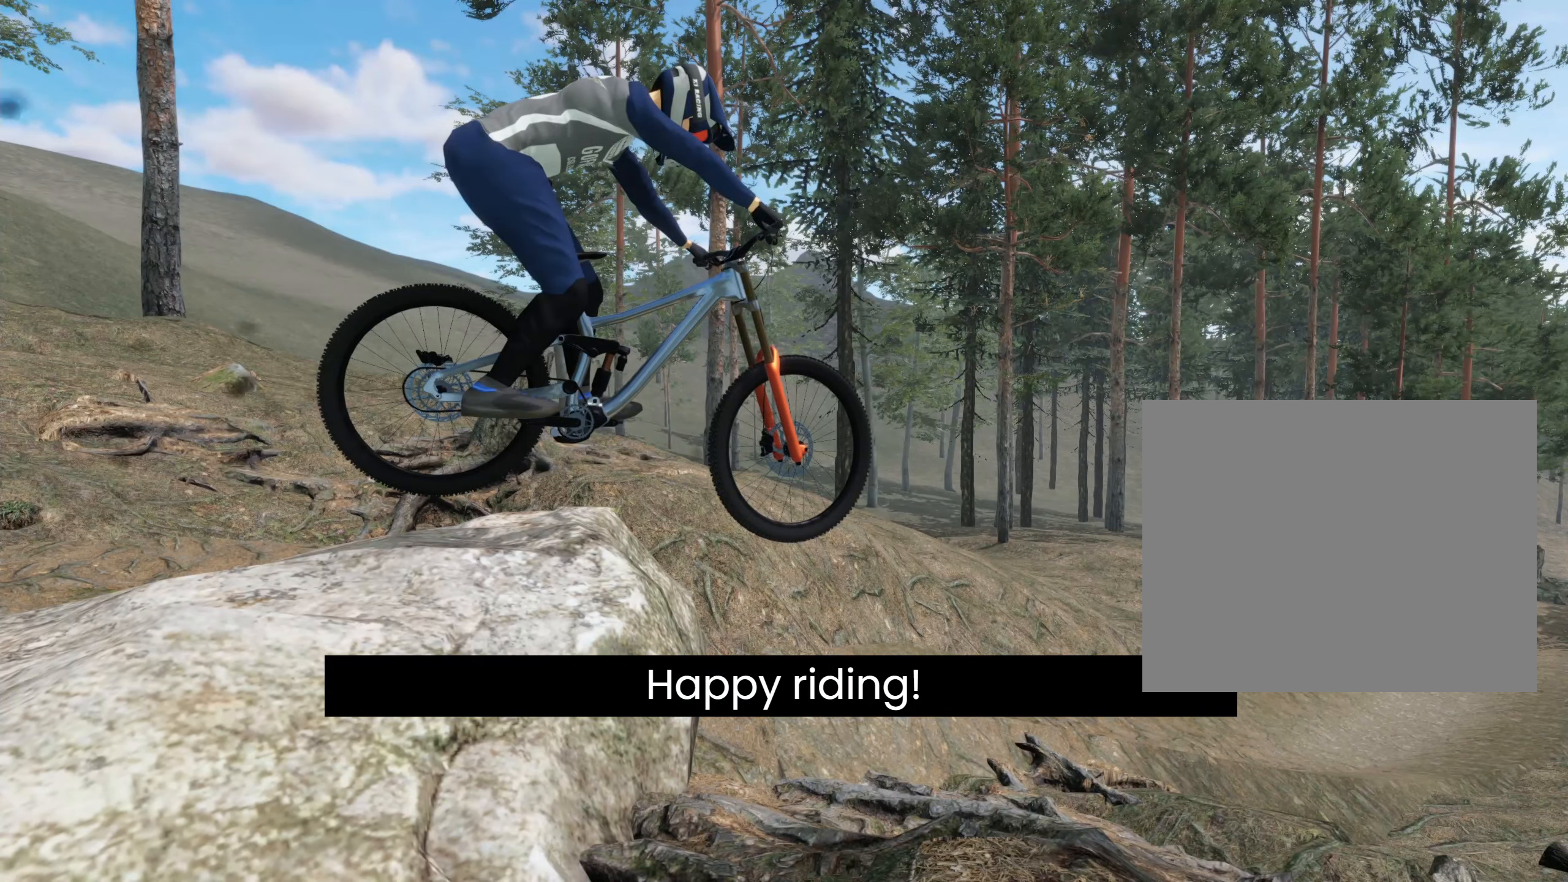
{"buttons": [], "left_stick": "center", "right_stick": "center", "events": [[233, "B", "down"], [366, "B", "up"]]}
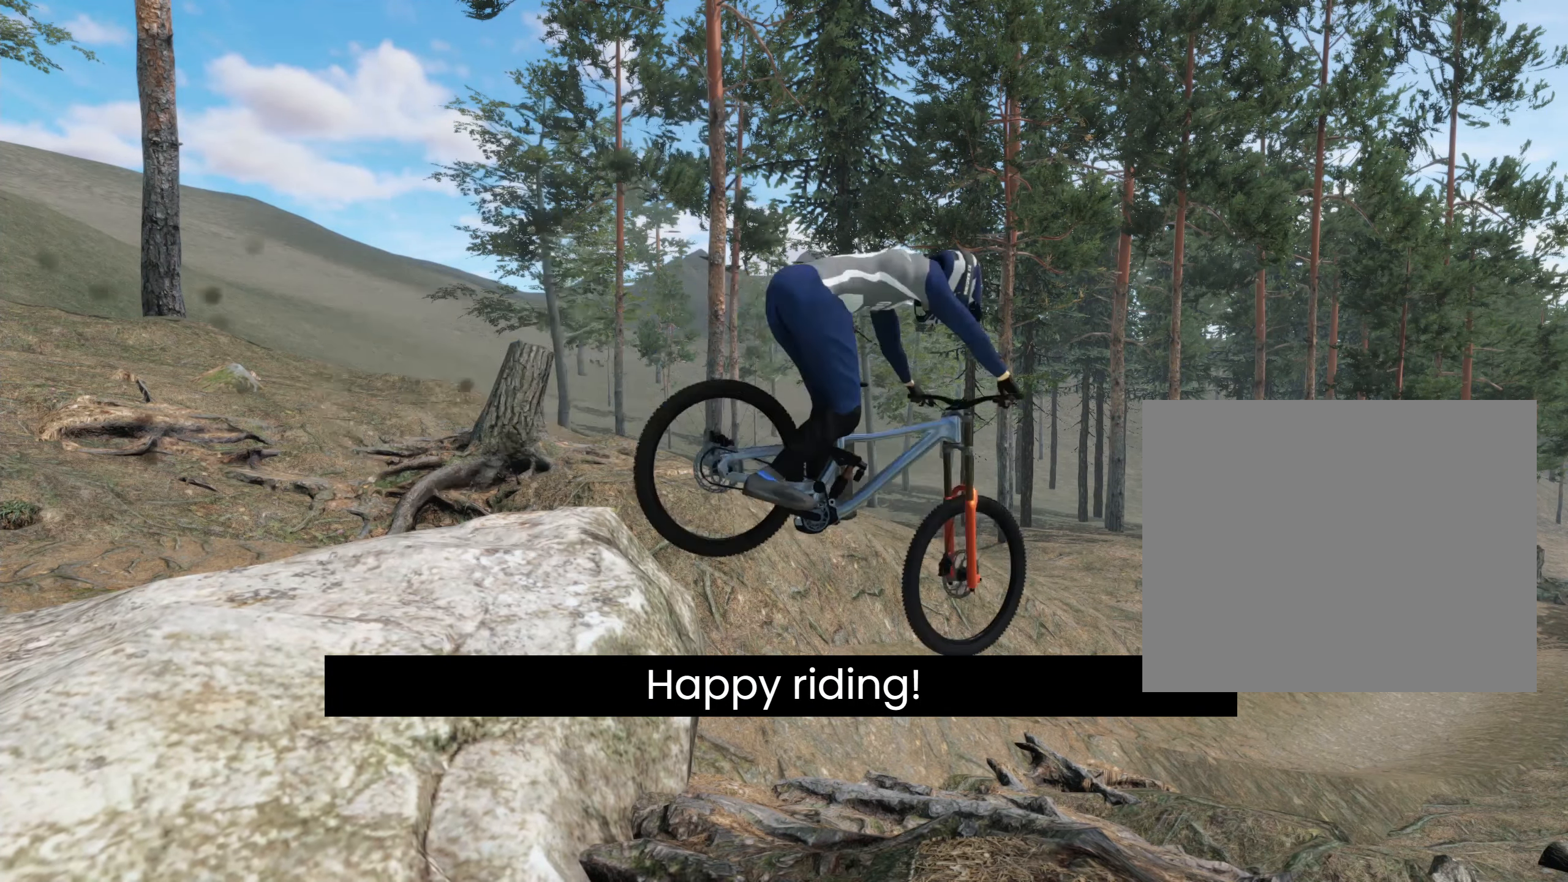
{"buttons": [], "left_stick": "center", "right_stick": "center", "events": []}
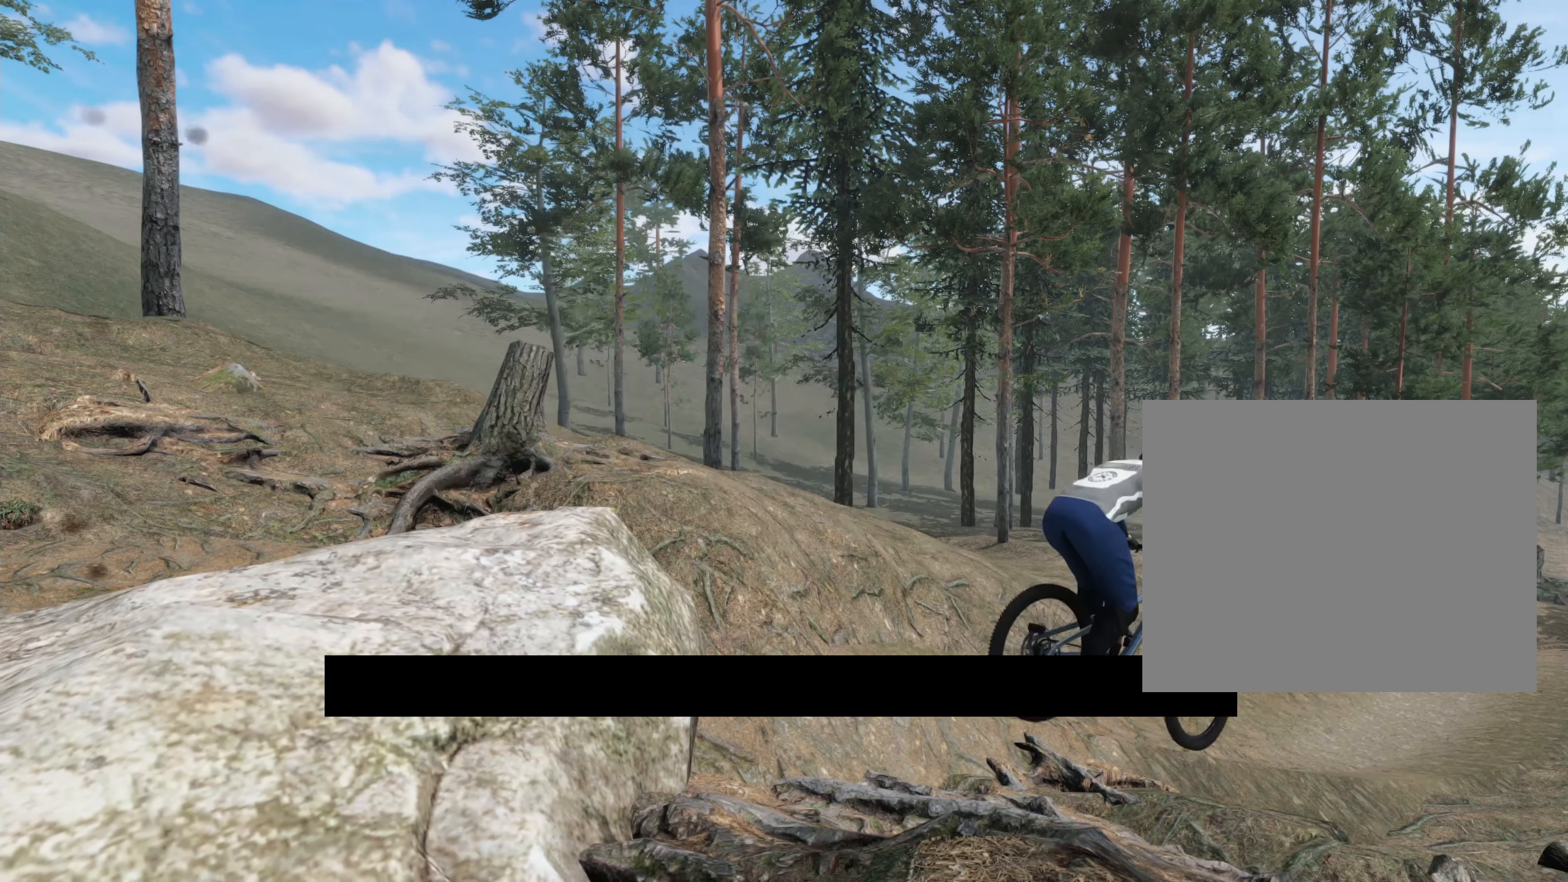
{"buttons": [], "left_stick": "center", "right_stick": "center", "events": []}
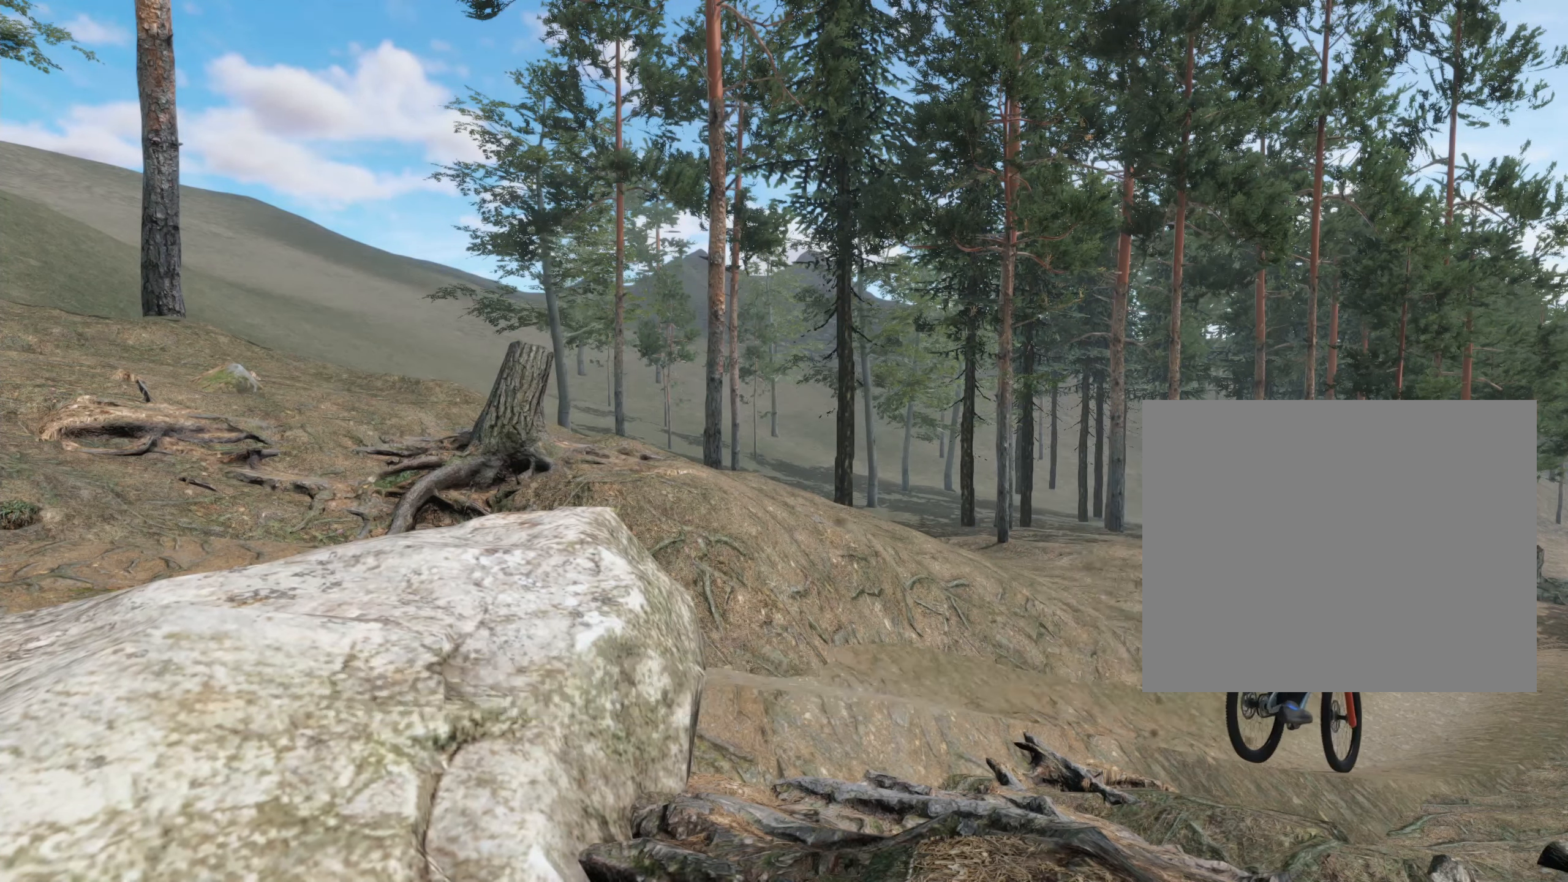
{"buttons": [], "left_stick": "center", "right_stick": "right", "events": [[466, "right_stick", "right"]]}
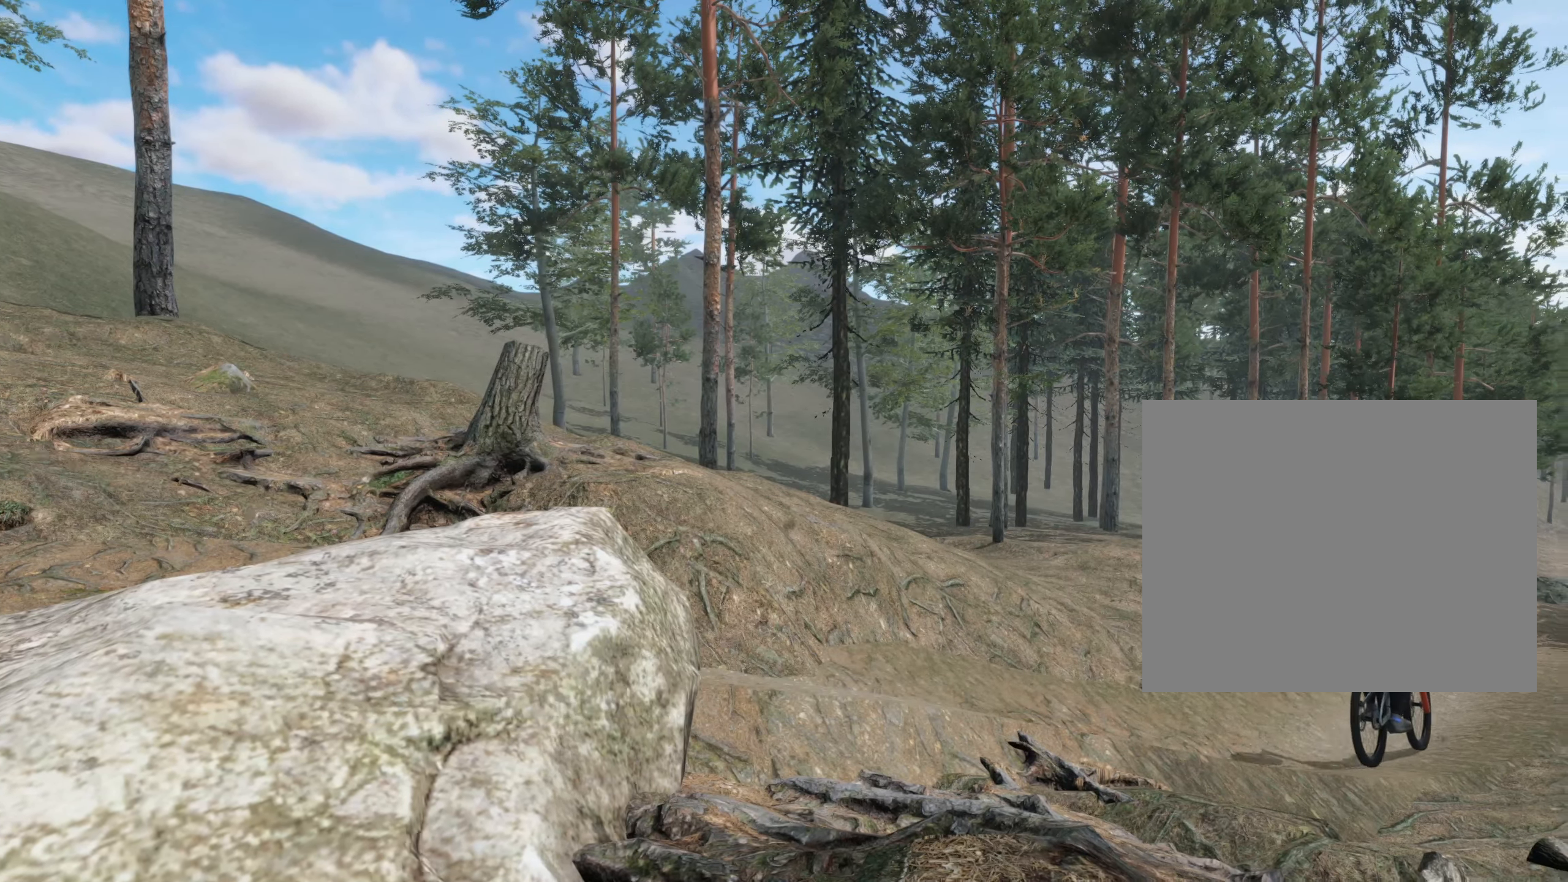
{"buttons": [], "left_stick": "center", "right_stick": "right", "events": []}
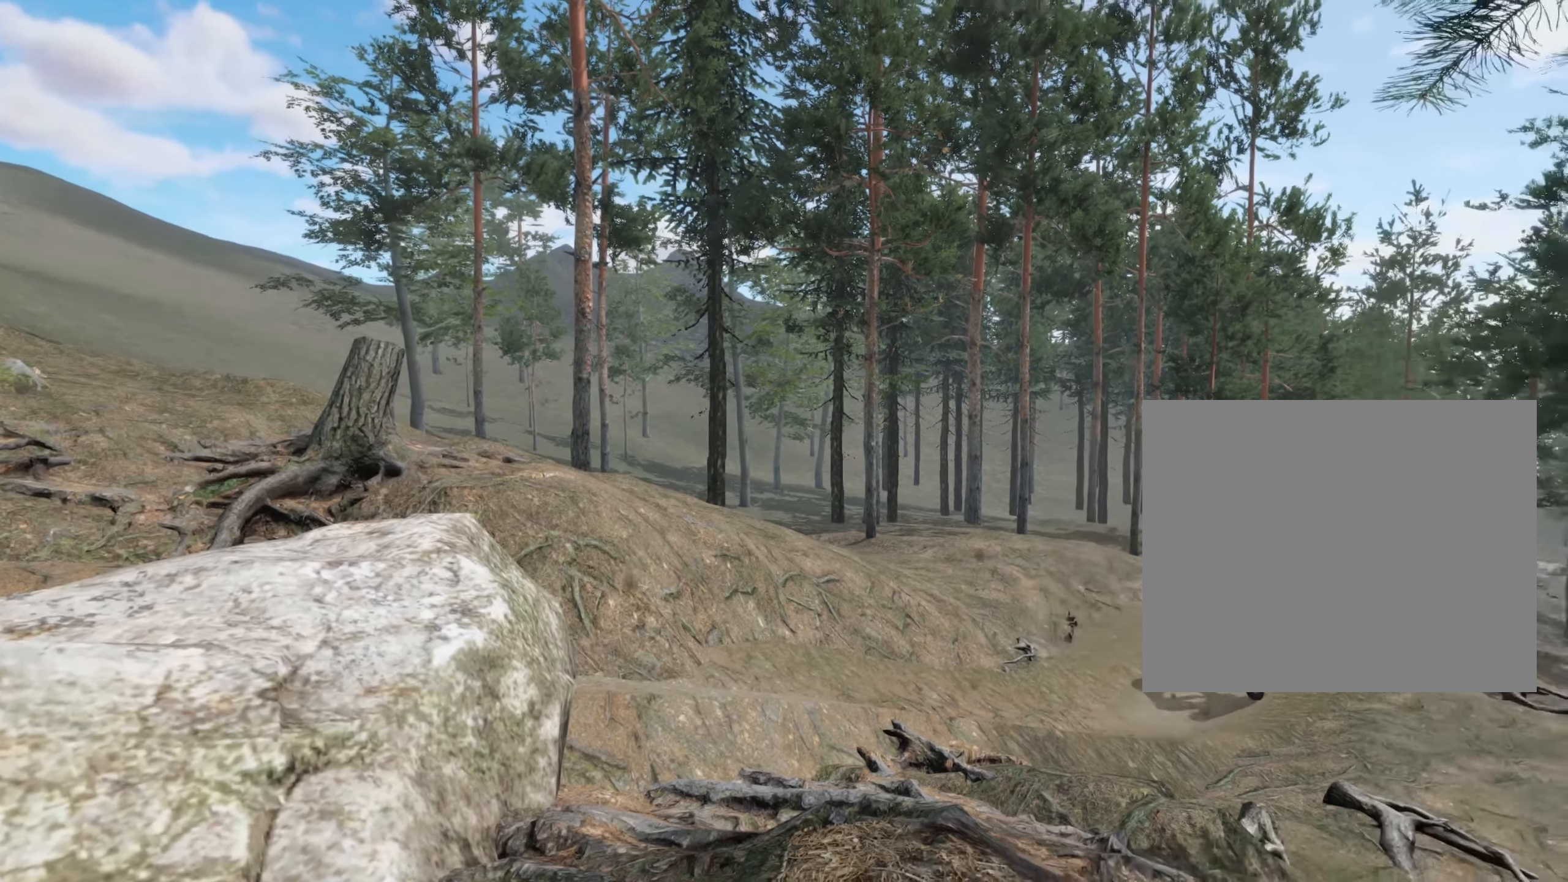
{"buttons": [], "left_stick": "center", "right_stick": "right", "events": []}
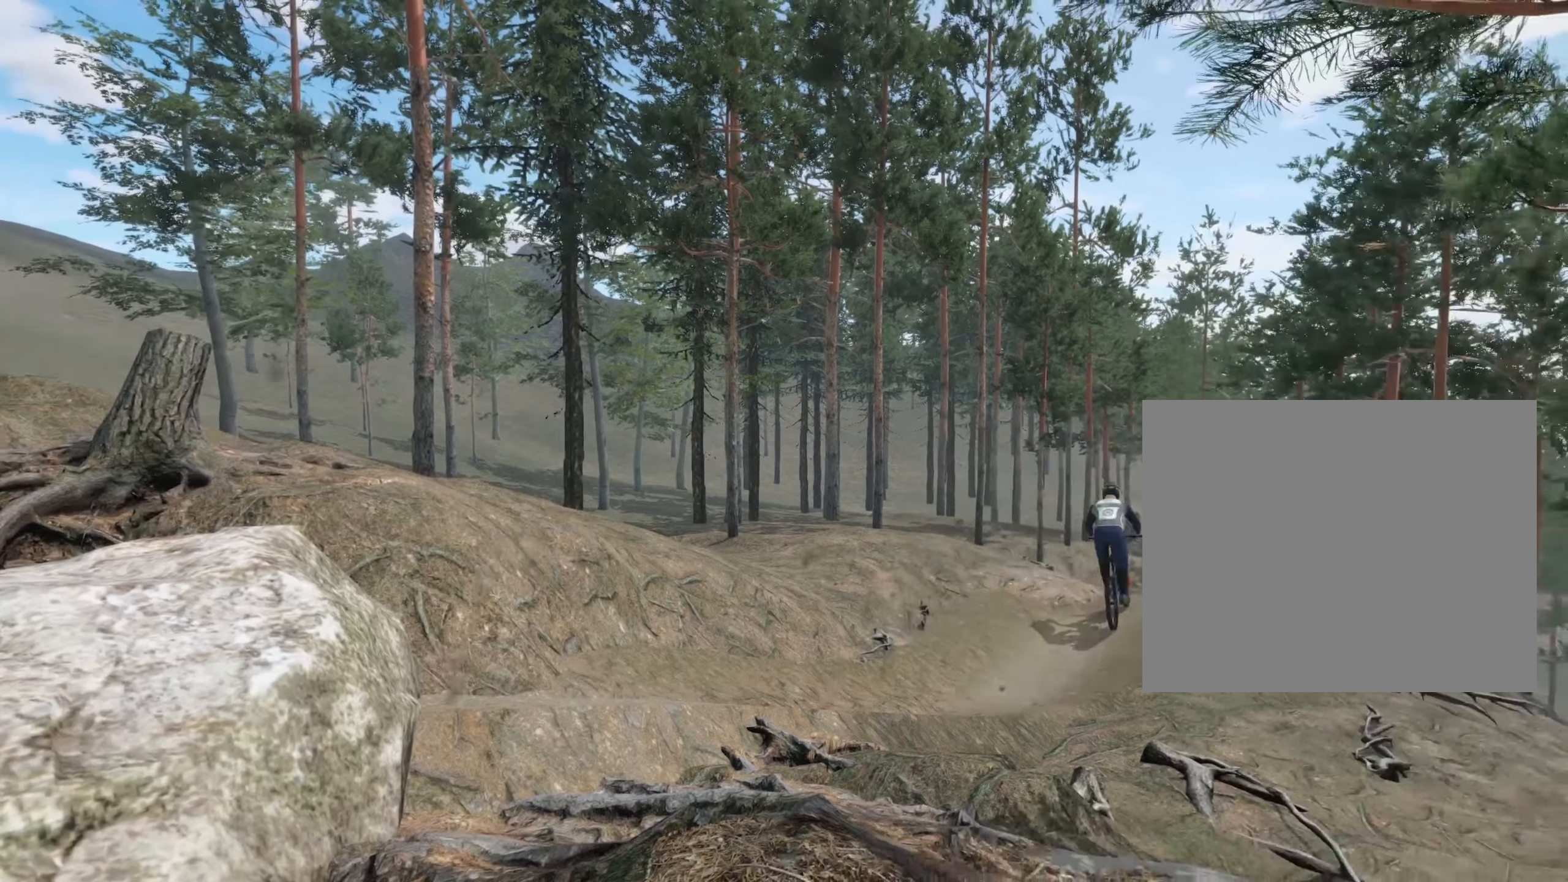
{"buttons": [], "left_stick": "center", "right_stick": "right", "events": []}